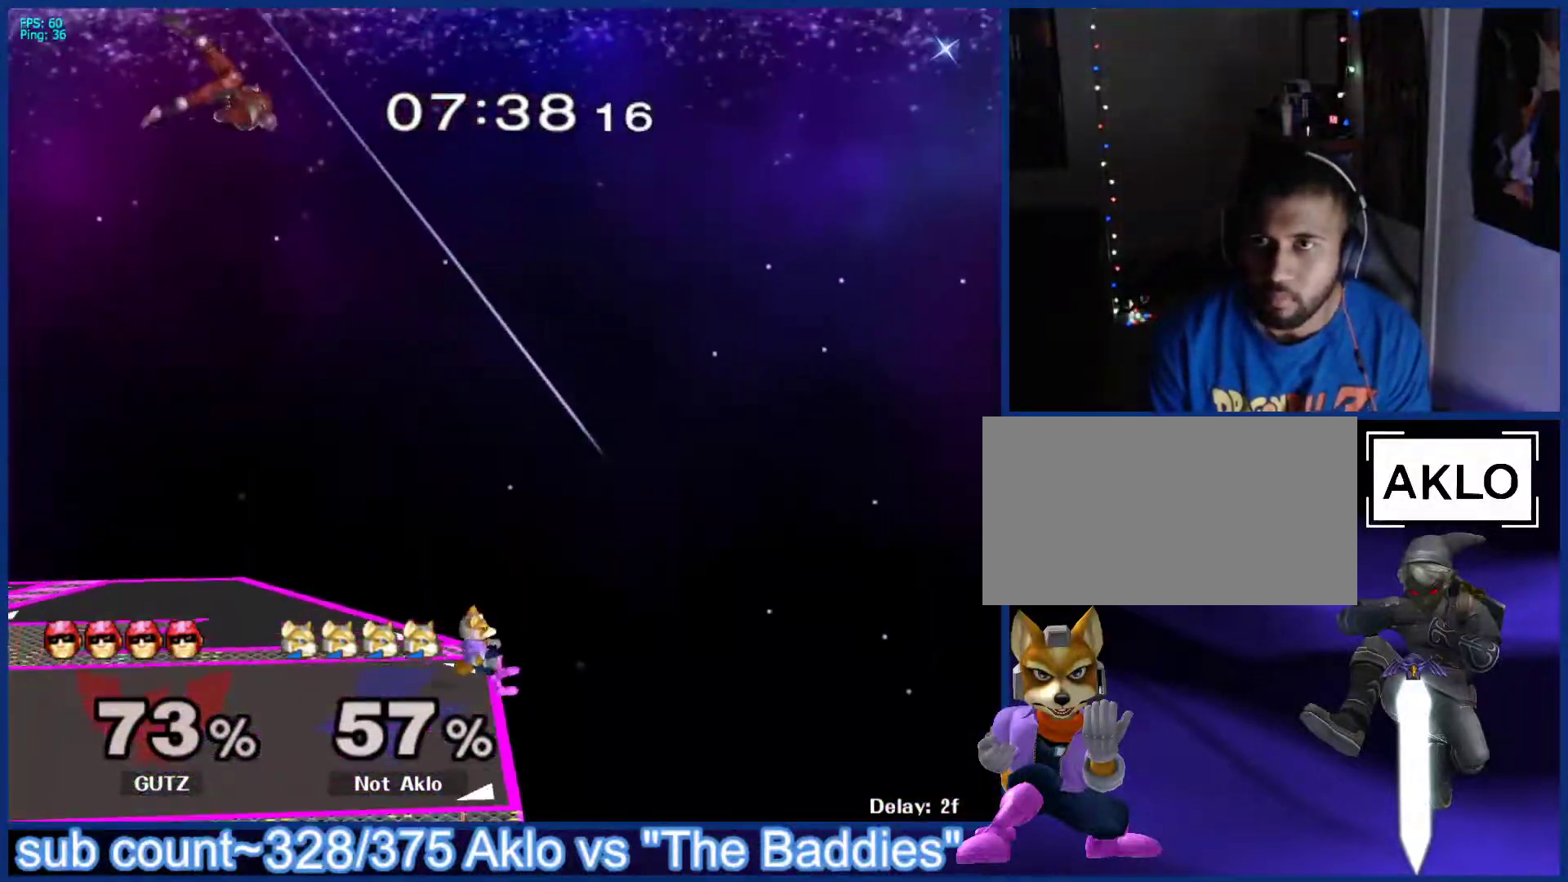
Gameplay with a controller (Nintendo layout); each line is a JSON object with the inputs held at the frame after it. "events" lists button and stick changes between this image and that frame as [ms after this image, input, new state], when the widget could be followed in between. Not read: L3 R3.
{"buttons": [], "left_stick": "left", "right_stick": "center", "events": [[33, "left_stick", "center"], [117, "left_stick", "left"]]}
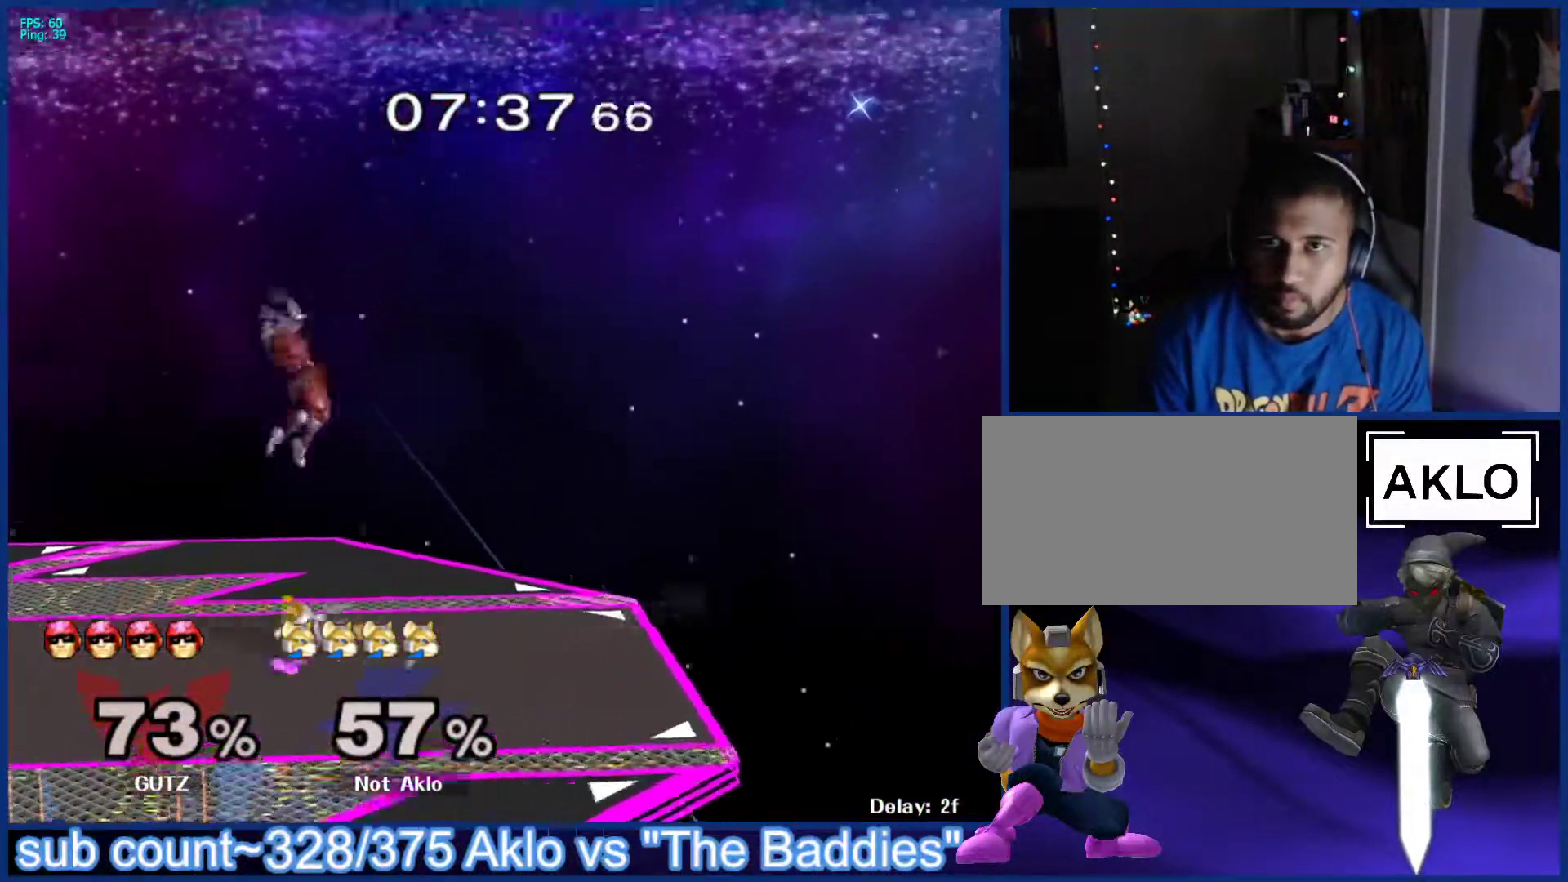
{"buttons": [], "left_stick": "center", "right_stick": "center", "events": [[33, "L1", "down"], [217, "X", "down"], [233, "L1", "up"], [250, "left_stick", "down-right"], [267, "L1", "down"], [267, "X", "up"], [383, "left_stick", "center"], [417, "L1", "up"]]}
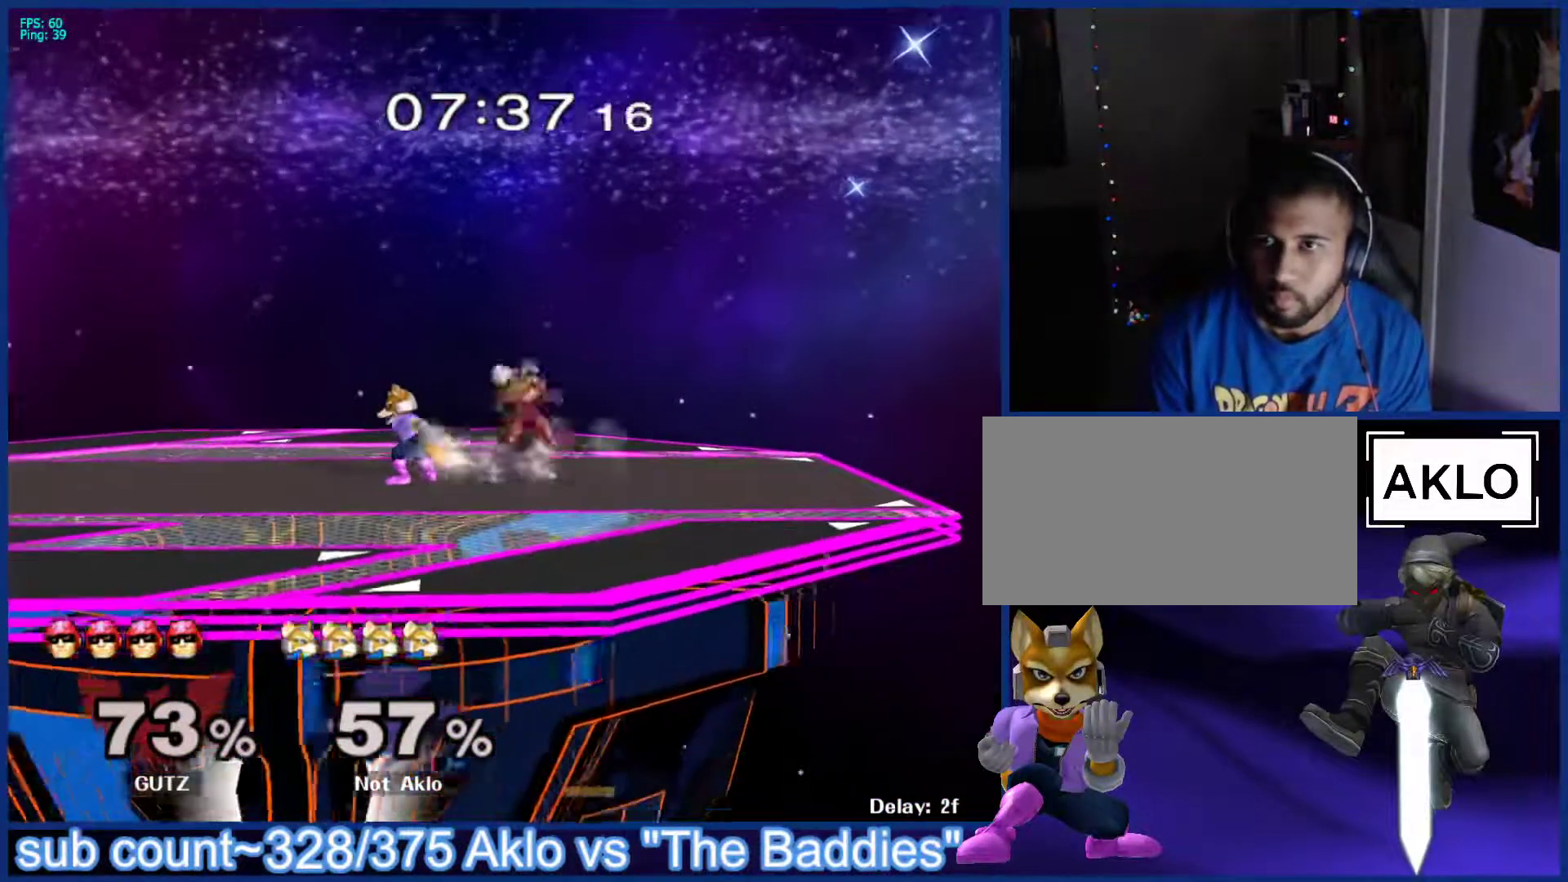
{"buttons": [], "left_stick": "left", "right_stick": "center", "events": [[267, "X", "down"], [300, "X", "up"], [317, "A", "down"], [317, "left_stick", "right"], [400, "A", "up"], [433, "left_stick", "left"]]}
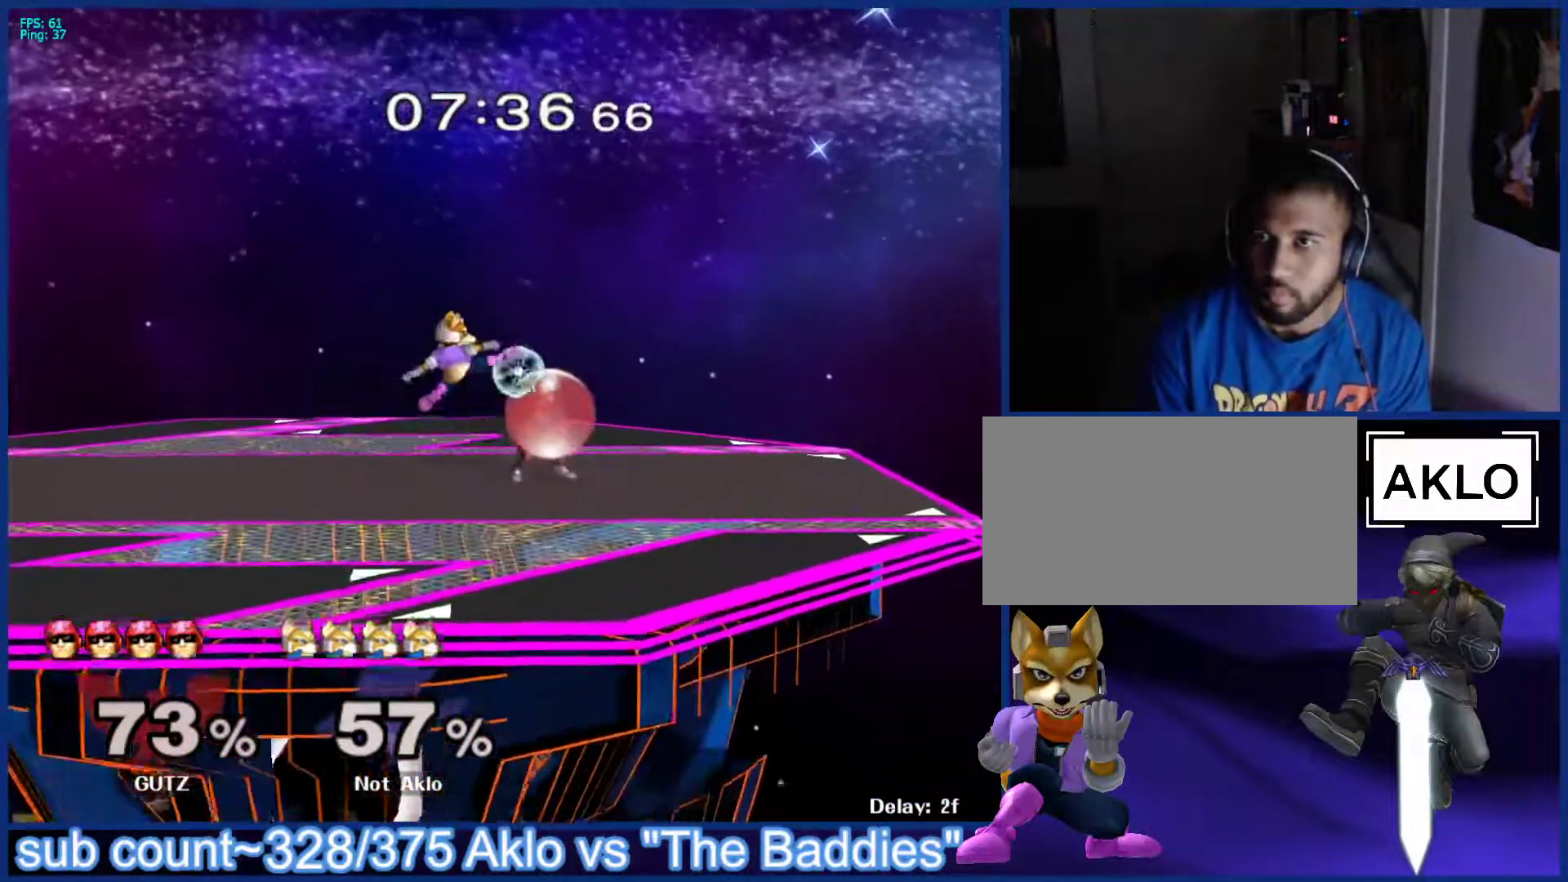
{"buttons": [], "left_stick": "left", "right_stick": "center", "events": [[133, "left_stick", "down"], [150, "L1", "down"], [250, "L1", "up"], [250, "left_stick", "center"], [350, "X", "down"], [367, "X", "up"], [383, "left_stick", "down-right"], [400, "A", "down"], [467, "left_stick", "left"], [500, "A", "up"]]}
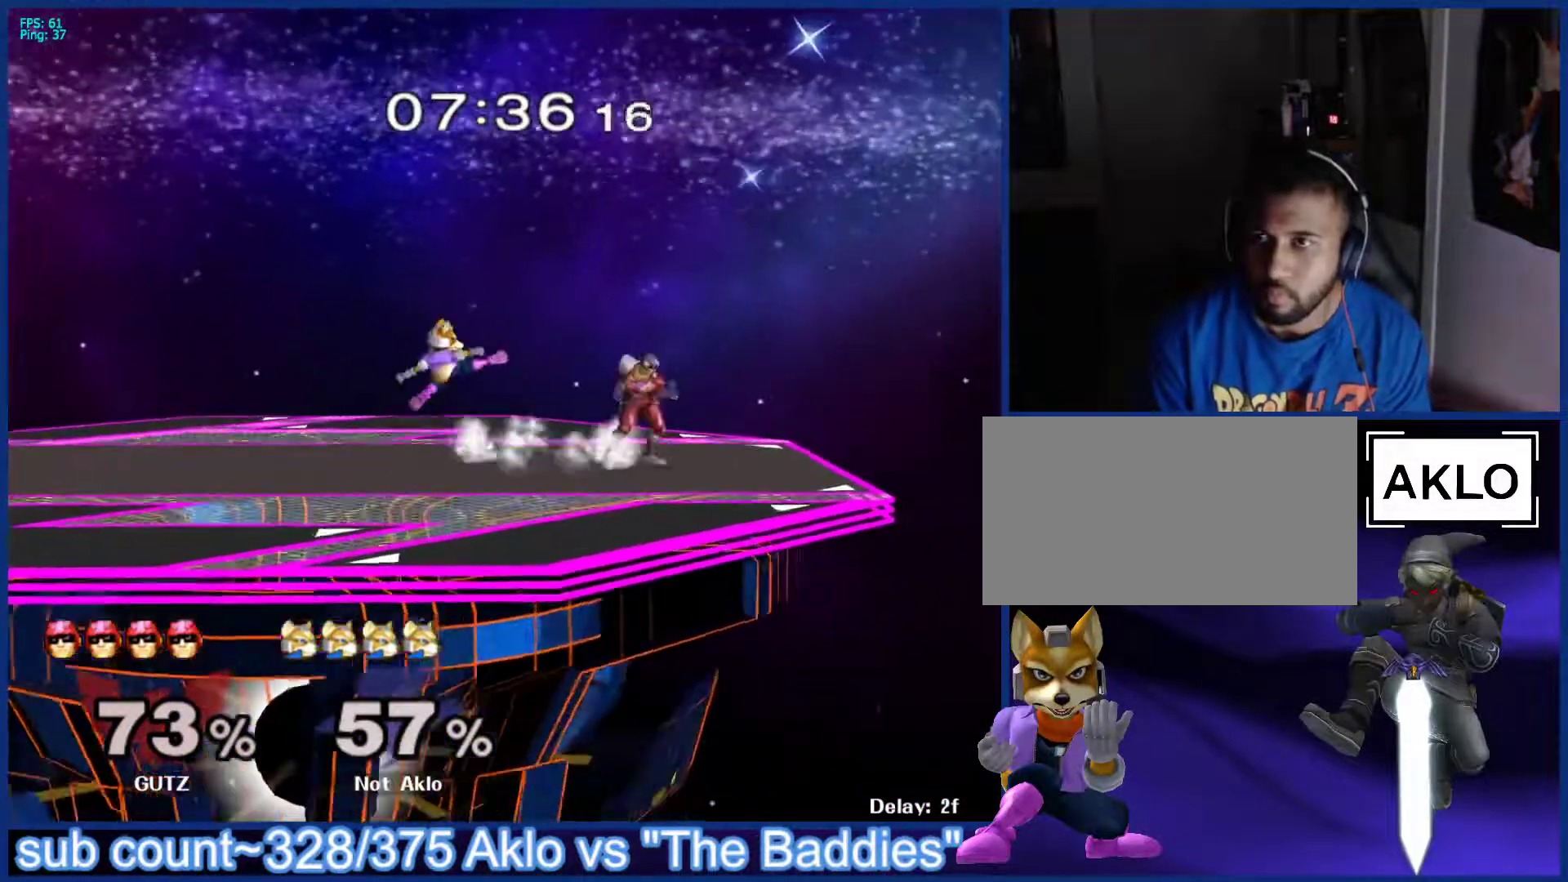
{"buttons": [], "left_stick": "right", "right_stick": "center", "events": [[167, "left_stick", "down"], [200, "L1", "down"], [300, "L1", "up"], [300, "left_stick", "center"], [383, "left_stick", "left"], [500, "left_stick", "right"]]}
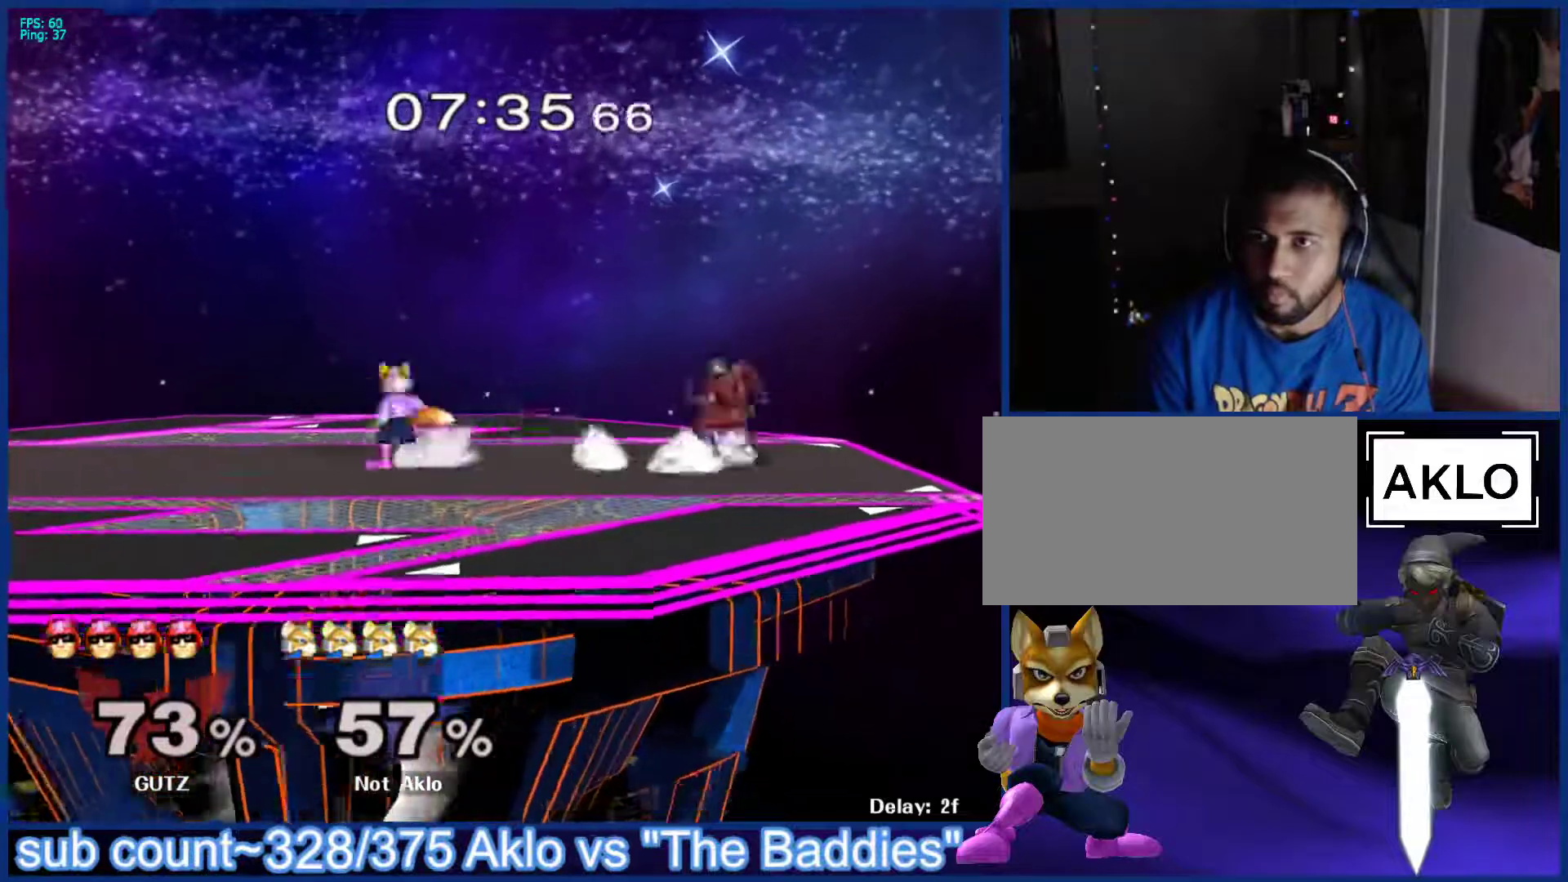
{"buttons": ["A"], "left_stick": "right", "right_stick": "center", "events": [[83, "left_stick", "left"], [150, "left_stick", "right"], [267, "left_stick", "left"], [333, "L1", "down"], [367, "left_stick", "center"], [417, "X", "down"], [467, "L1", "up"], [467, "X", "up"], [467, "left_stick", "right"], [500, "A", "down"]]}
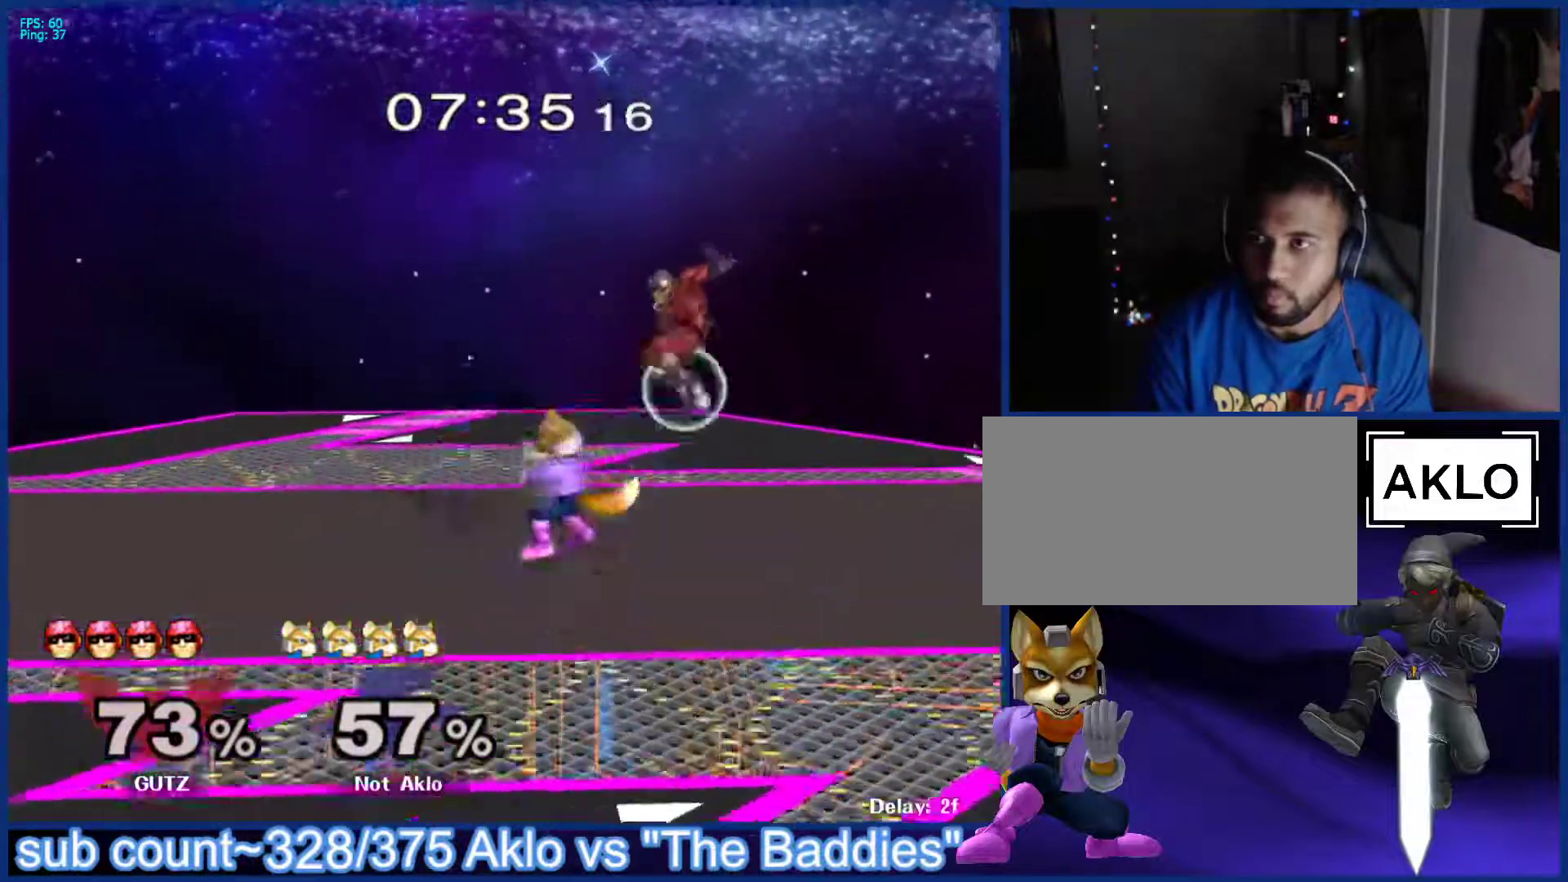
{"buttons": ["A"], "left_stick": "center", "right_stick": "center", "events": [[83, "A", "up"], [117, "left_stick", "left"], [267, "left_stick", "center"], [417, "X", "down"], [450, "X", "up"], [483, "A", "down"]]}
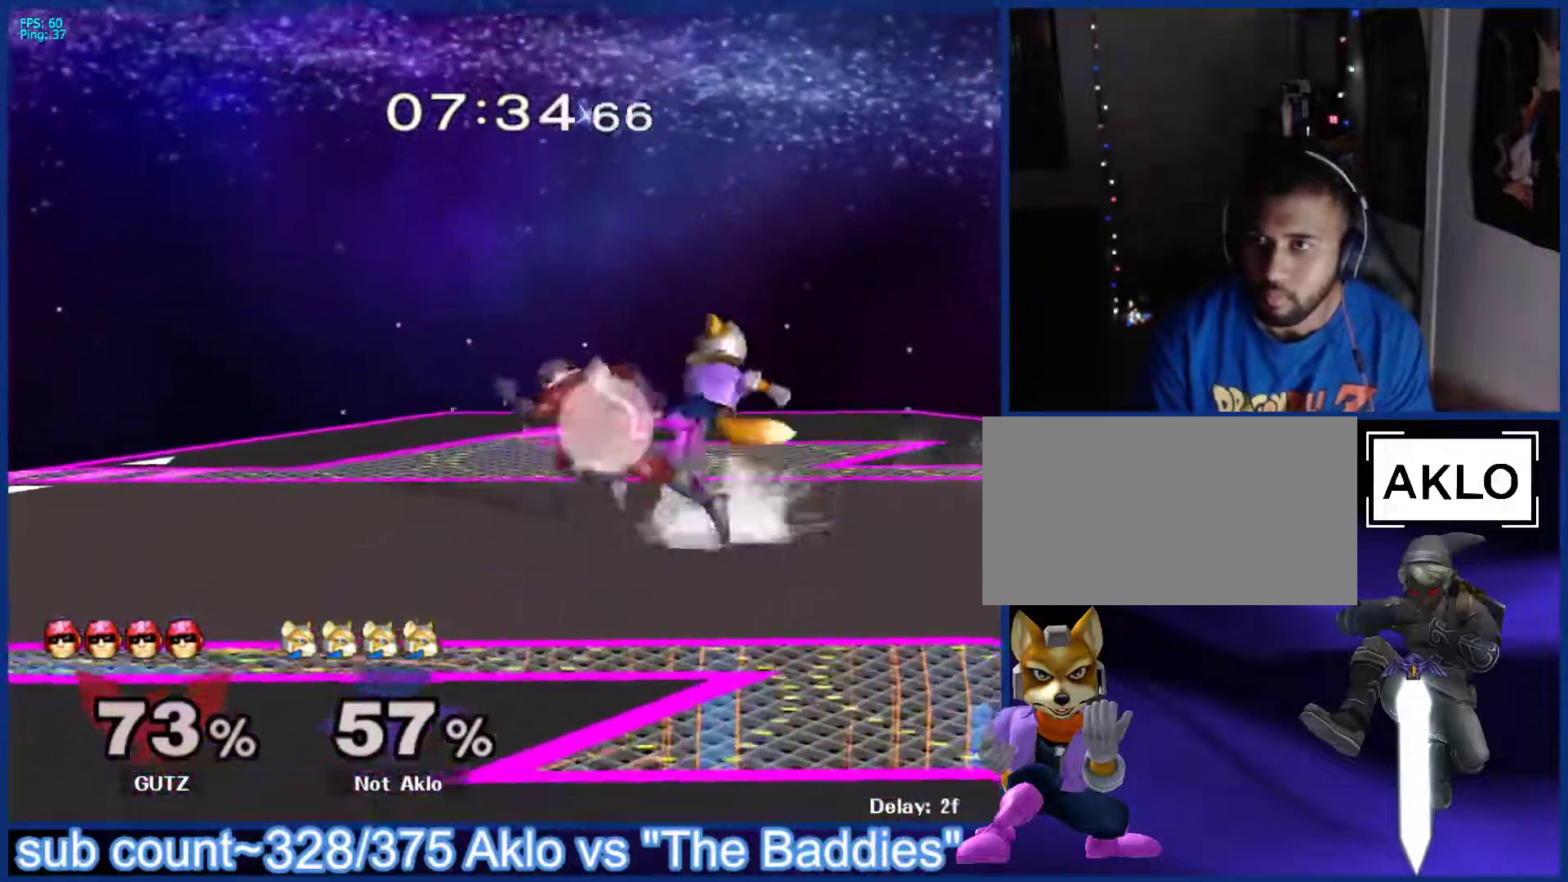
{"buttons": [], "left_stick": "center", "right_stick": "center", "events": [[17, "A", "up"], [50, "left_stick", "right"], [200, "left_stick", "down"], [233, "L1", "down"], [317, "L1", "up"], [367, "left_stick", "center"], [417, "left_stick", "left"], [450, "X", "down"], [483, "X", "up"], [500, "left_stick", "center"]]}
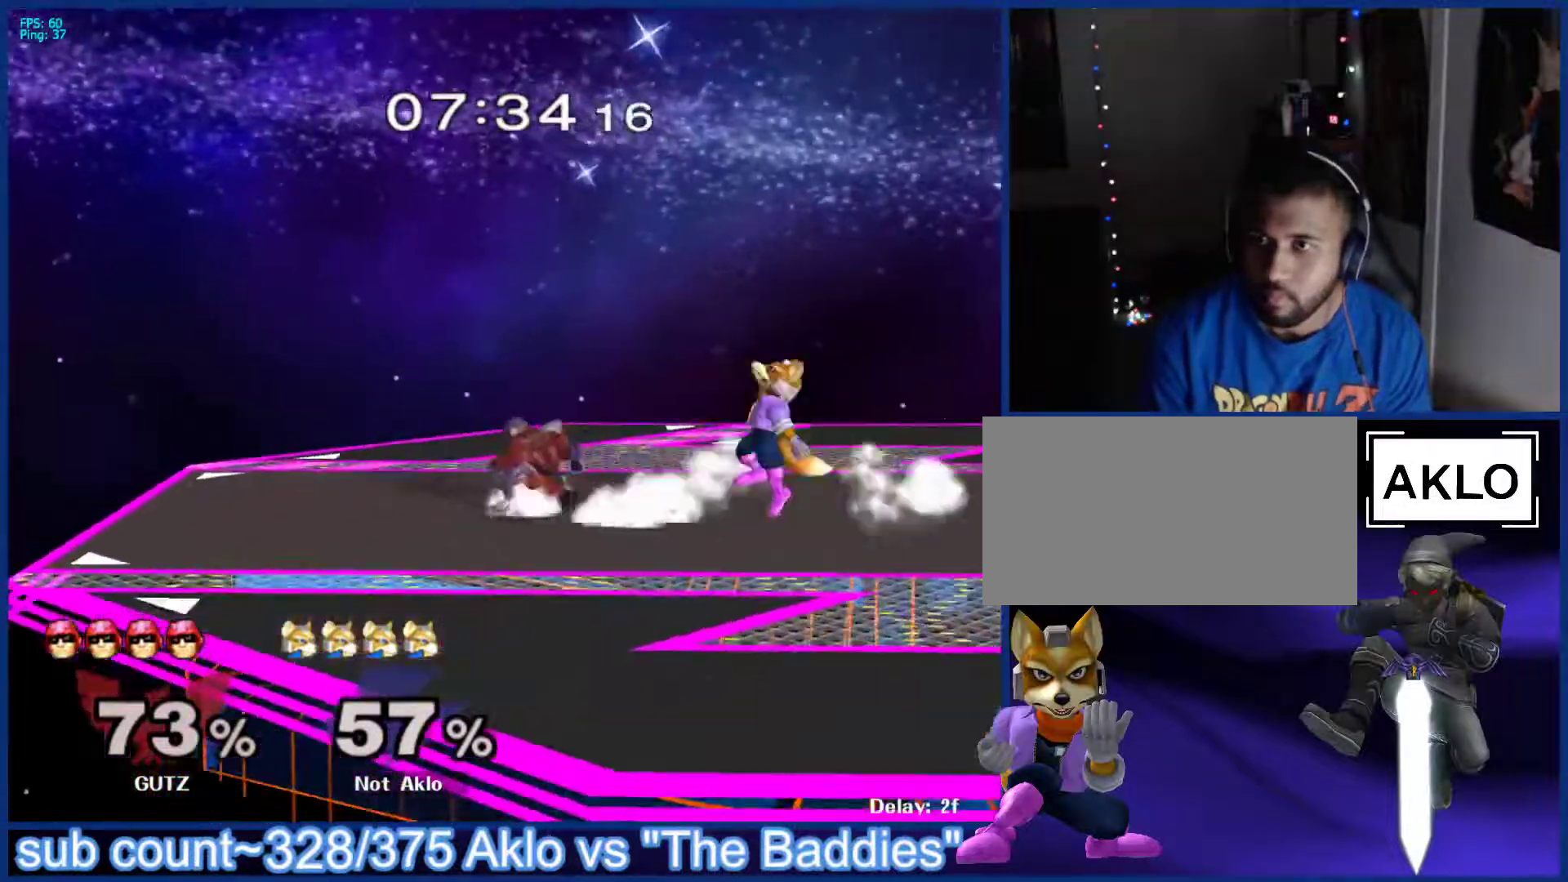
{"buttons": [], "left_stick": "center", "right_stick": "center", "events": [[17, "A", "down"], [67, "A", "up"], [133, "left_stick", "left"], [300, "left_stick", "down"], [317, "L1", "down"], [400, "left_stick", "left"], [417, "L1", "up"], [450, "left_stick", "center"]]}
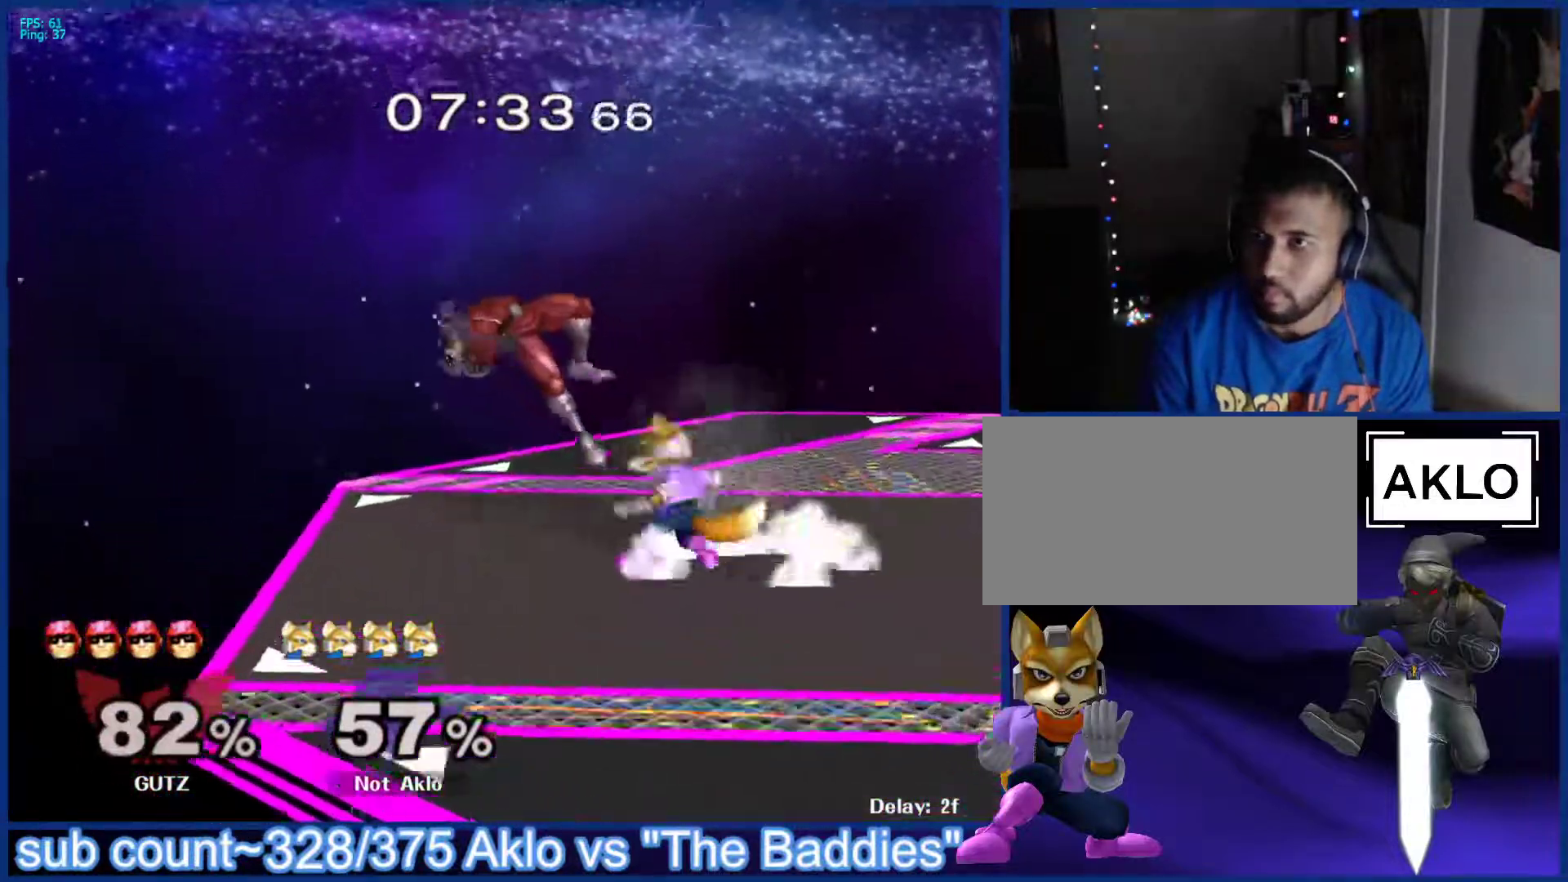
{"buttons": ["L1"], "left_stick": "down-right", "right_stick": "center", "events": [[67, "left_stick", "left"], [100, "X", "down"], [117, "X", "up"], [167, "left_stick", "center"], [183, "A", "down"], [233, "A", "up"], [300, "left_stick", "right"], [450, "left_stick", "down-right"], [500, "L1", "down"]]}
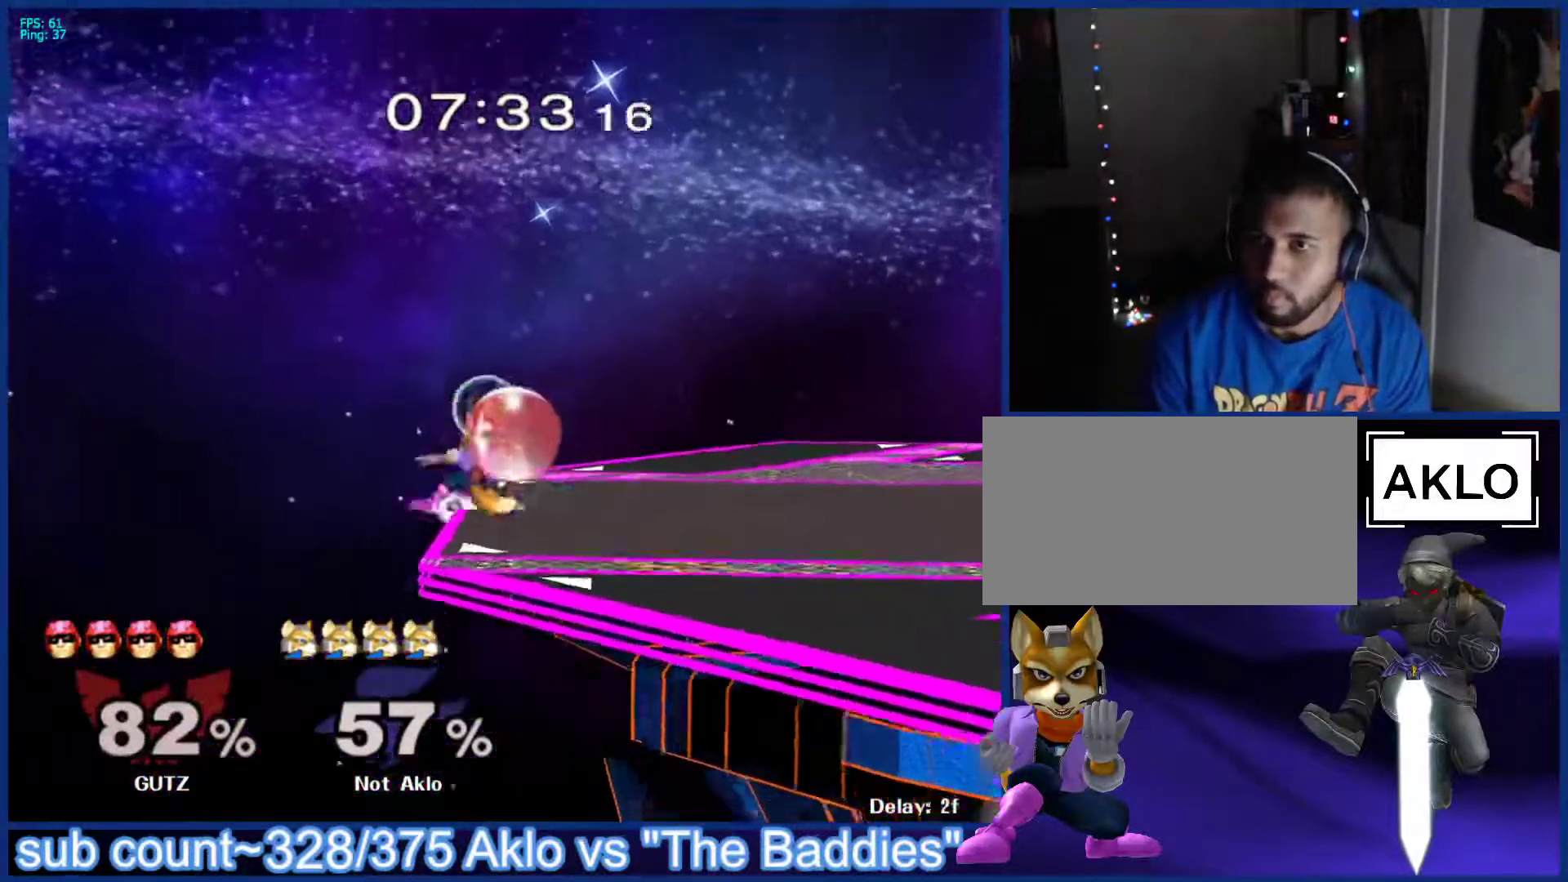
{"buttons": [], "left_stick": "right", "right_stick": "center", "events": [[67, "L1", "up"], [67, "left_stick", "center"], [217, "left_stick", "right"], [367, "X", "down"], [500, "X", "up"]]}
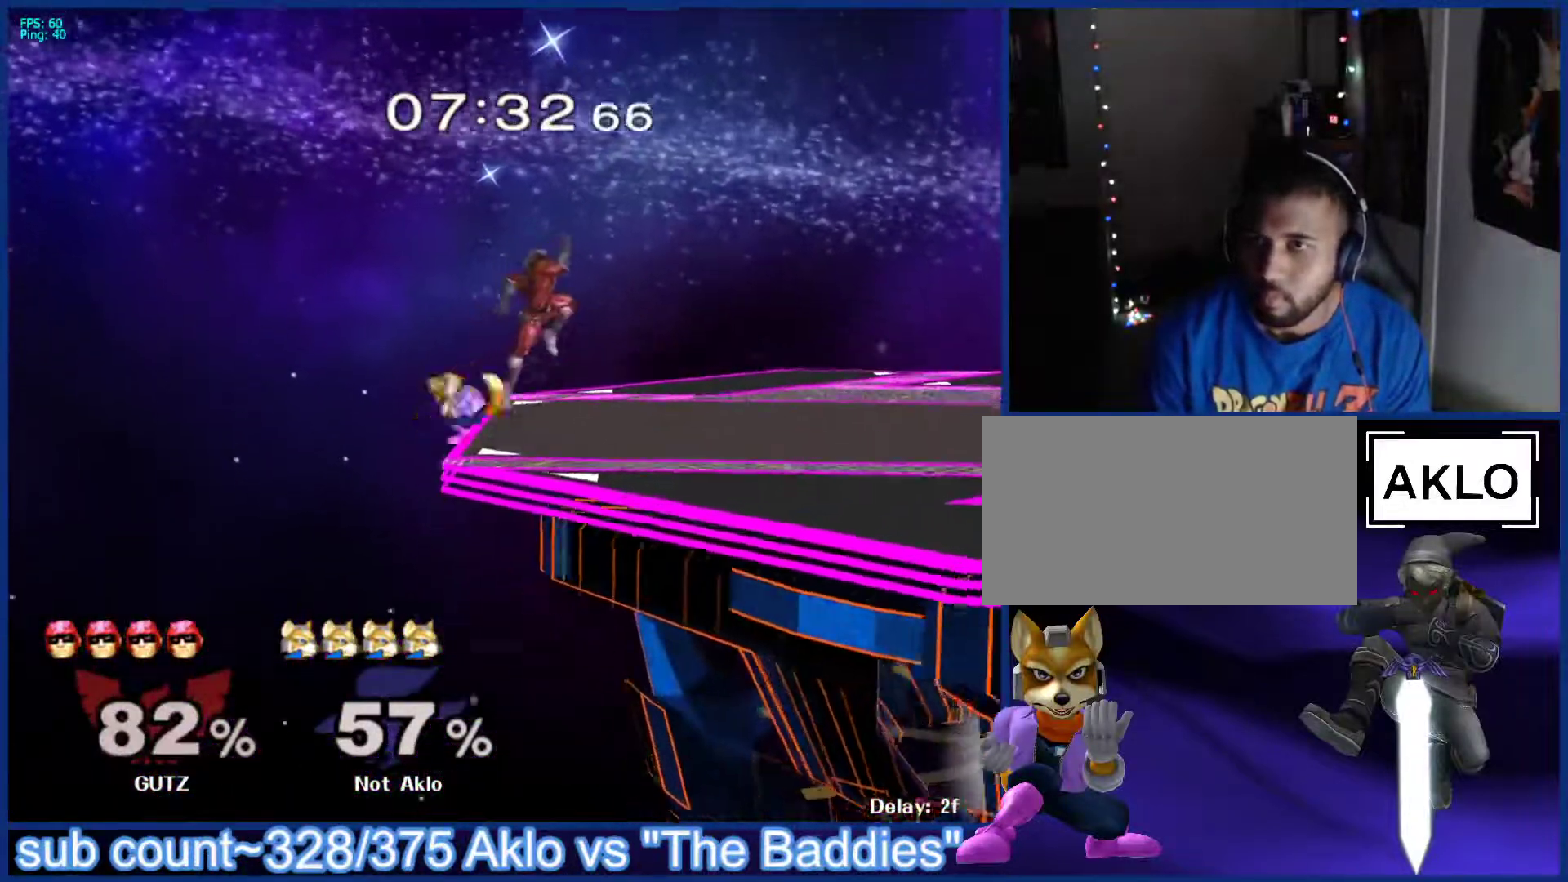
{"buttons": [], "left_stick": "center", "right_stick": "center", "events": [[83, "A", "down"], [167, "left_stick", "up-right"], [183, "A", "up"], [267, "L1", "down"], [300, "left_stick", "down-right"], [367, "L1", "up"], [433, "left_stick", "center"]]}
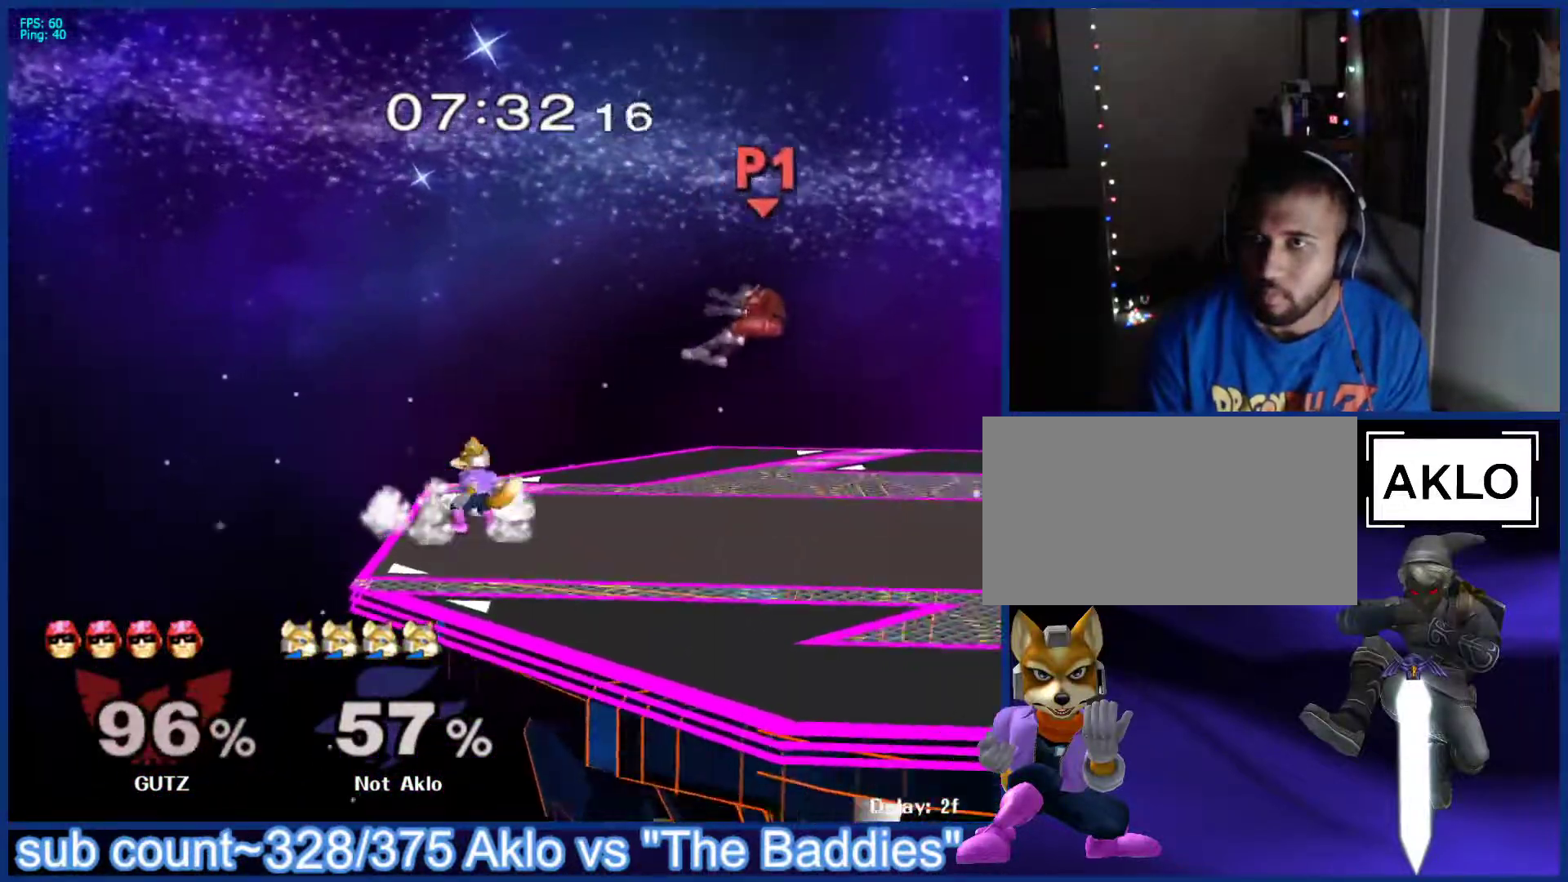
{"buttons": [], "left_stick": "right", "right_stick": "center", "events": [[67, "left_stick", "right"]]}
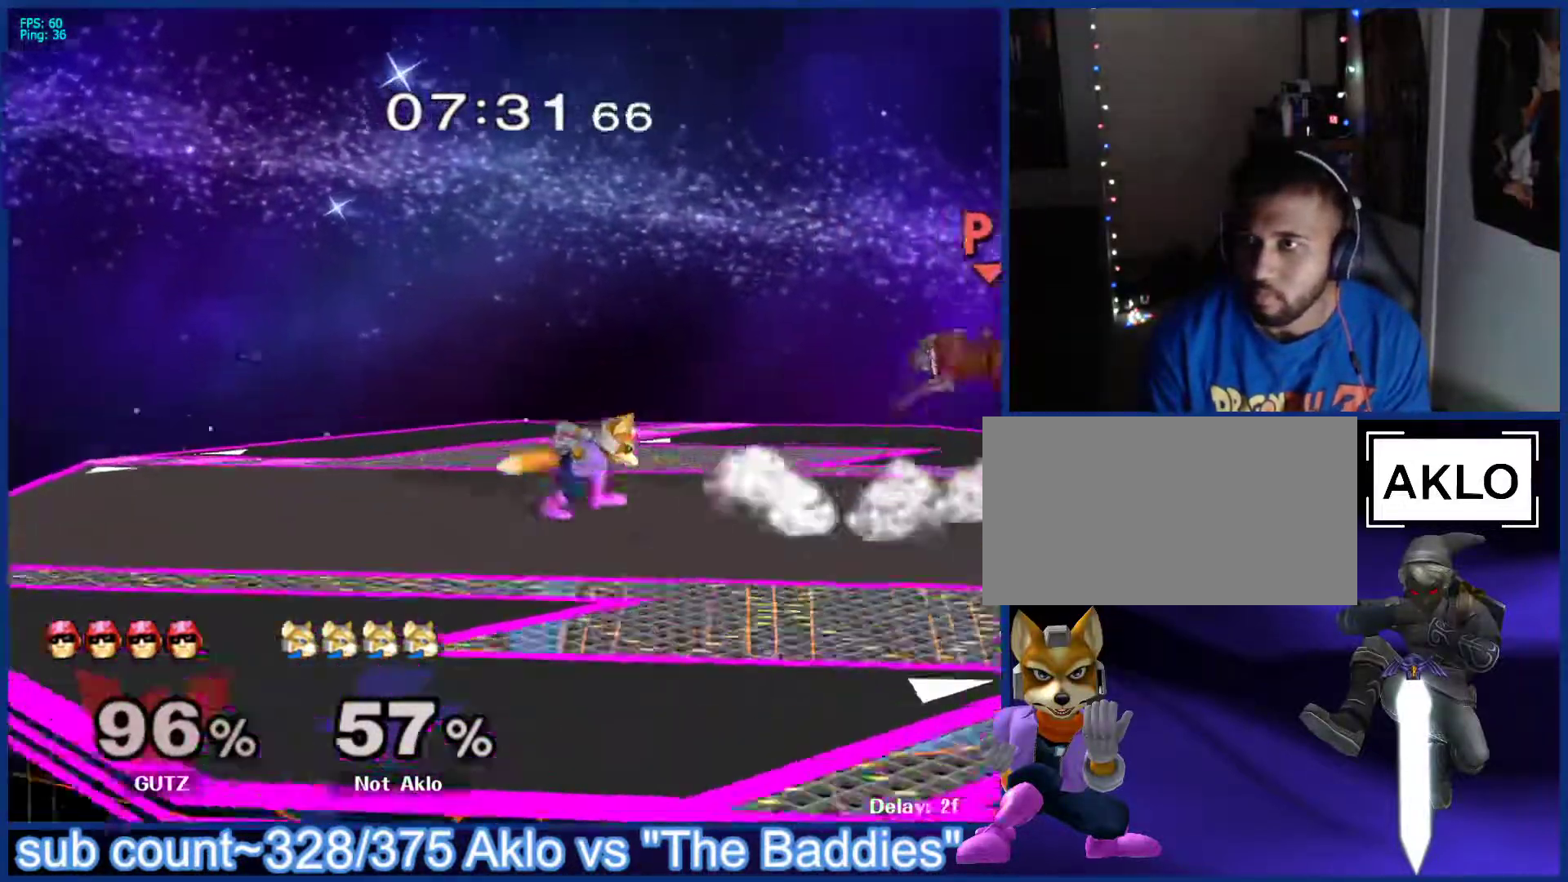
{"buttons": [], "left_stick": "down", "right_stick": "center", "events": [[83, "left_stick", "down"], [167, "A", "down"], [233, "A", "up"]]}
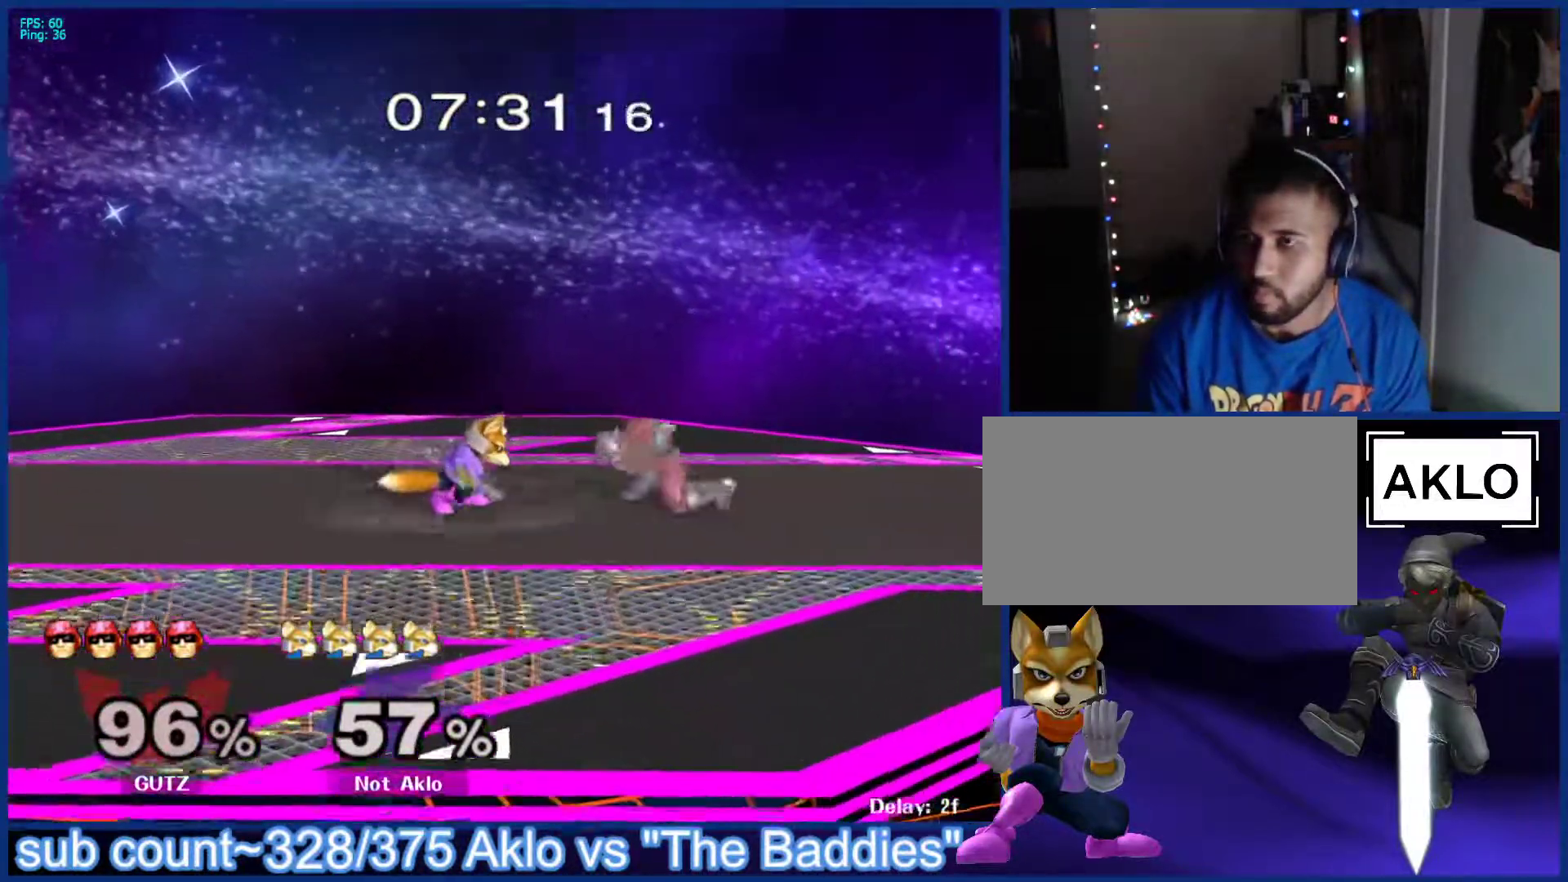
{"buttons": [], "left_stick": "right", "right_stick": "center", "events": [[50, "left_stick", "center"], [433, "left_stick", "right"]]}
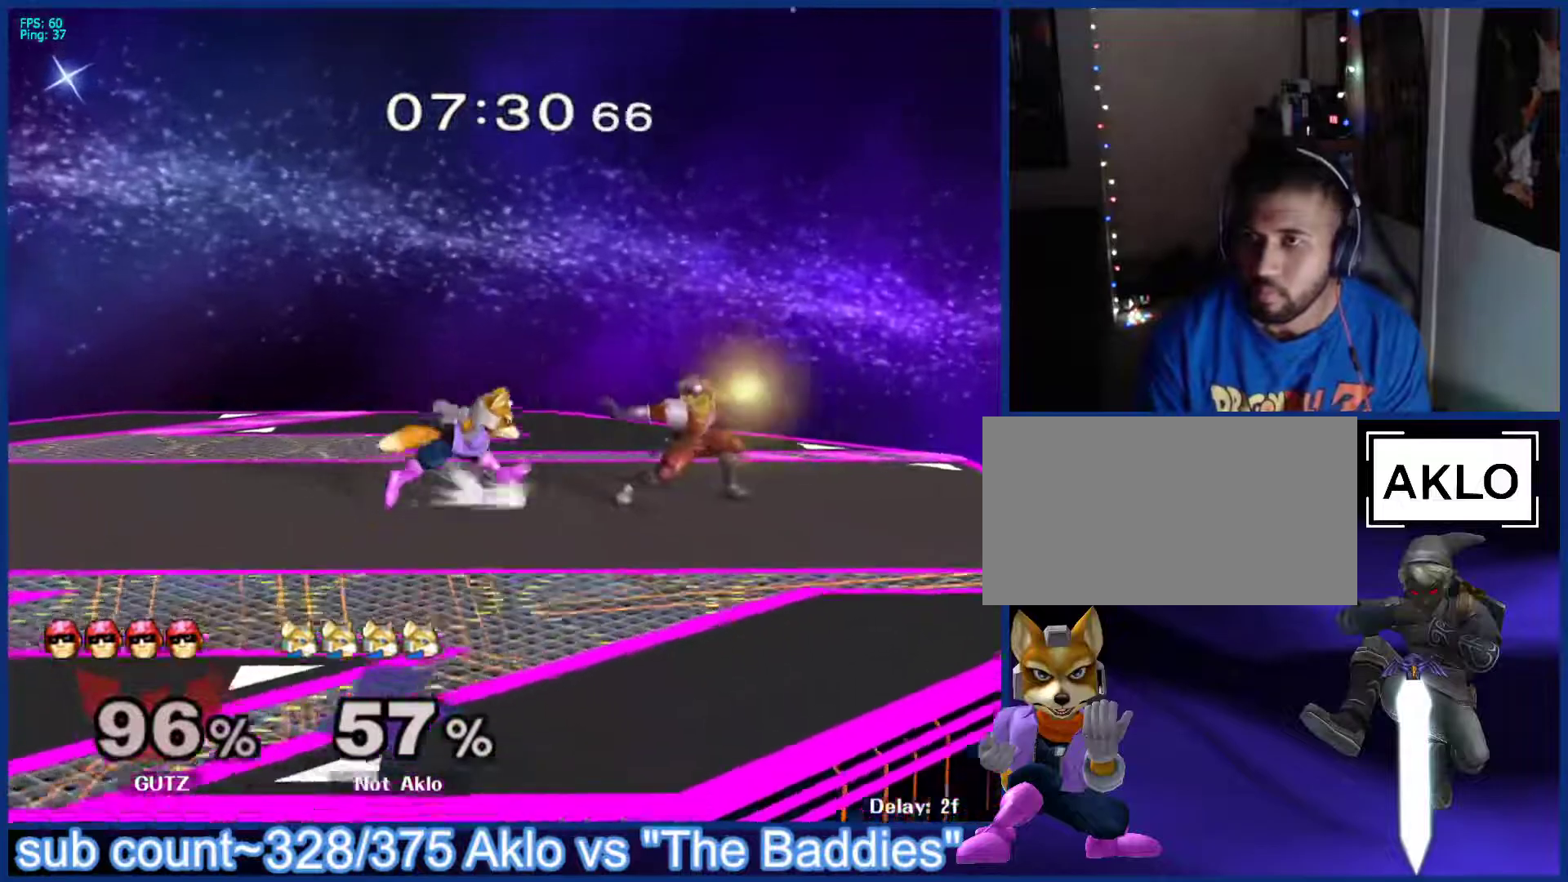
{"buttons": [], "left_stick": "center", "right_stick": "center", "events": [[33, "left_stick", "center"], [100, "L1", "down"], [200, "left_stick", "right"], [217, "L1", "up"], [400, "left_stick", "center"]]}
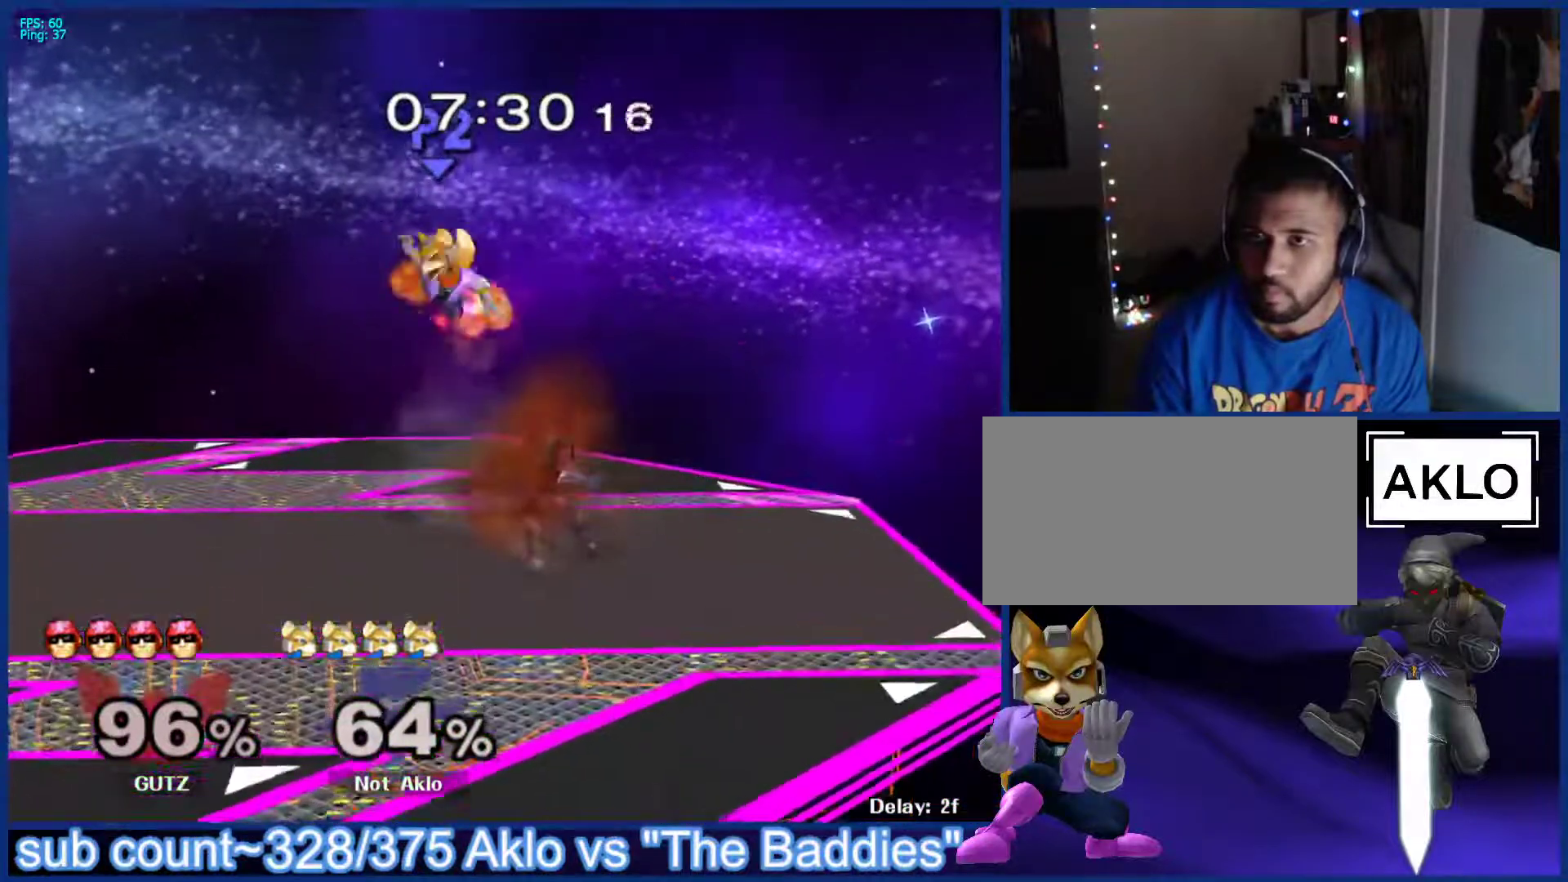
{"buttons": [], "left_stick": "down-left", "right_stick": "down", "events": [[400, "left_stick", "right"], [417, "right_stick", "down-left"], [467, "left_stick", "down-left"], [483, "right_stick", "down"]]}
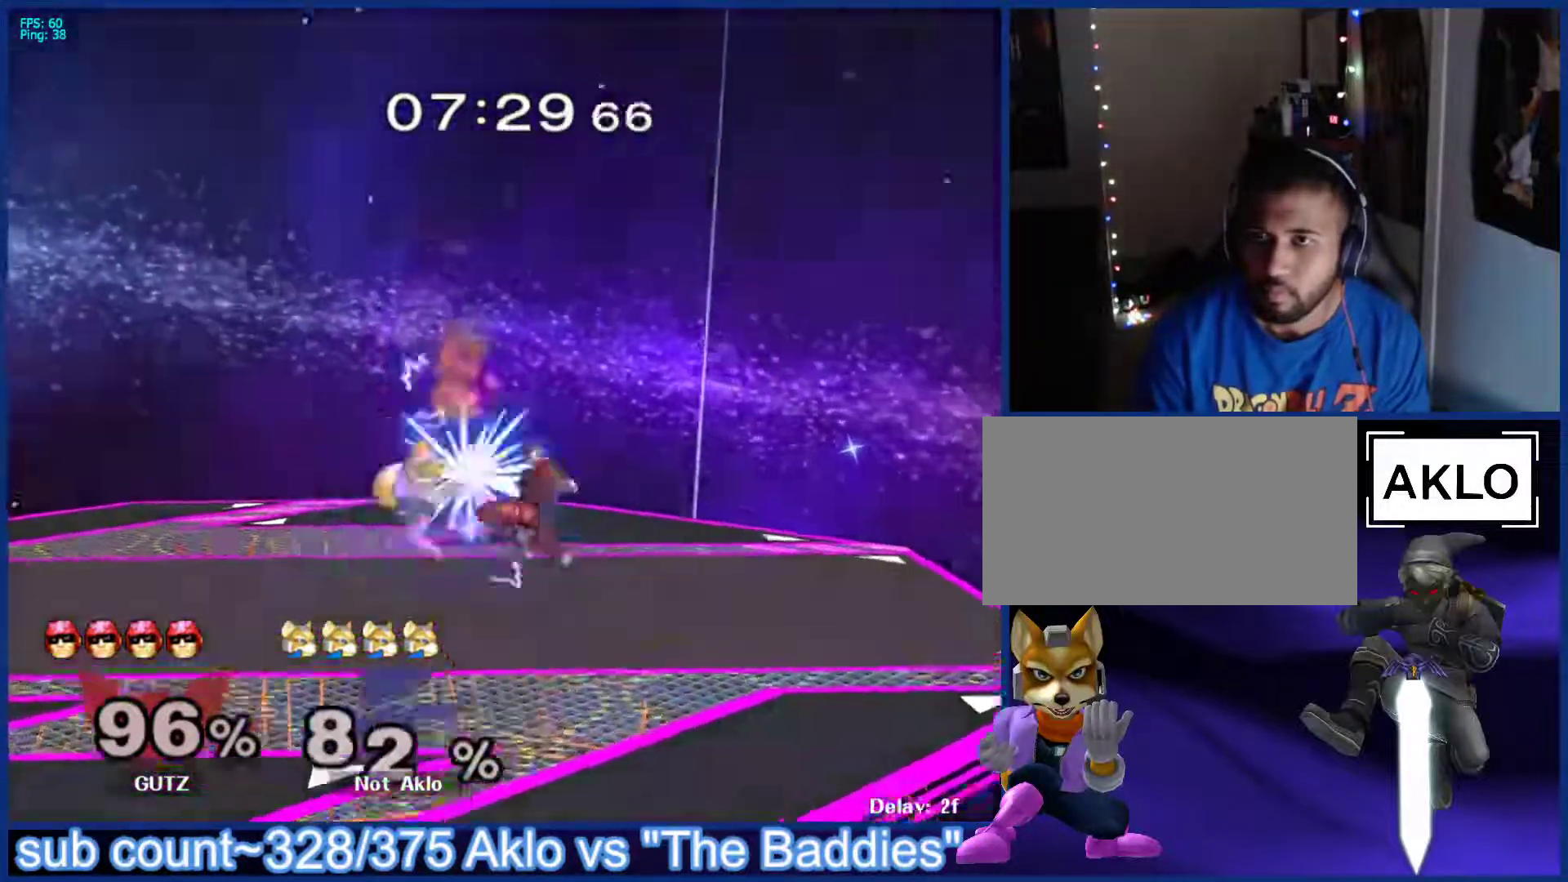
{"buttons": ["L1"], "left_stick": "down-left", "right_stick": "down", "events": [[317, "L1", "down"]]}
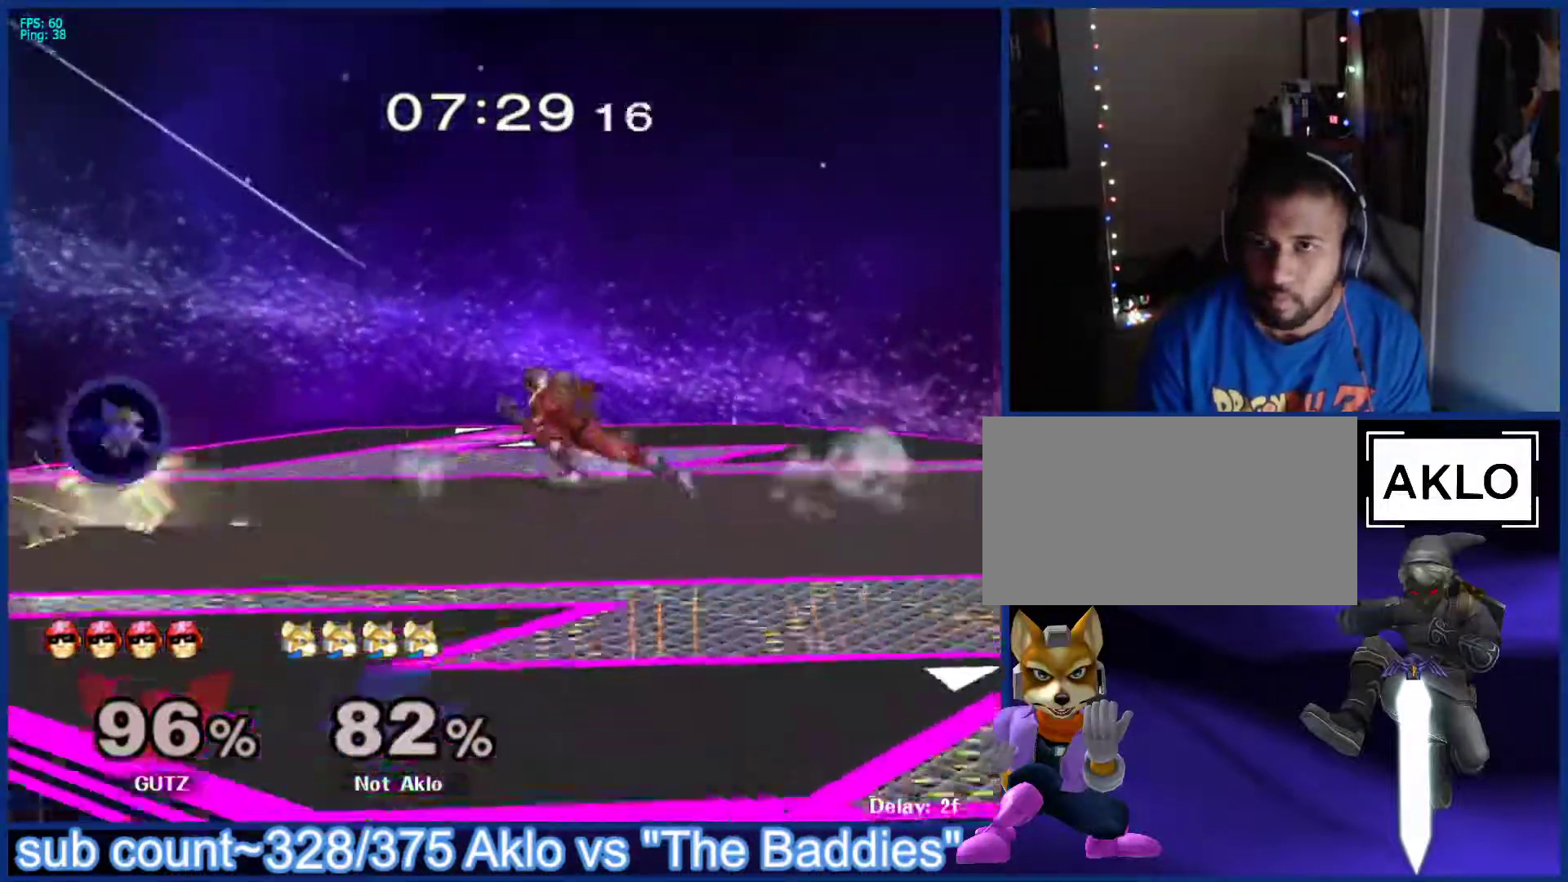
{"buttons": [], "left_stick": "center", "right_stick": "center", "events": [[17, "L1", "up"], [133, "right_stick", "center"], [150, "left_stick", "center"]]}
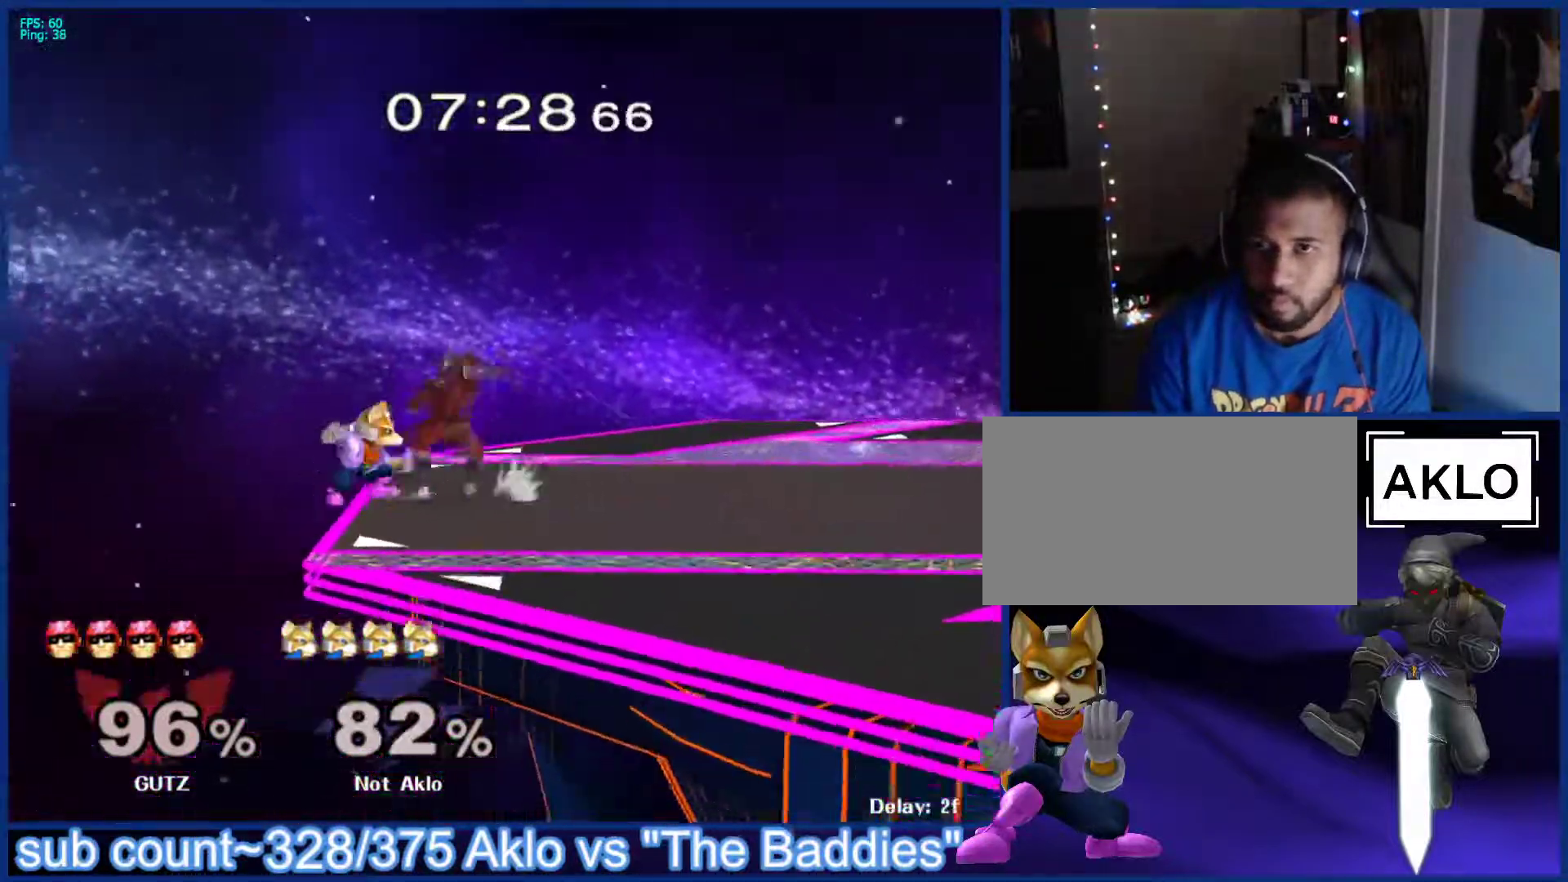
{"buttons": [], "left_stick": "center", "right_stick": "center", "events": [[183, "left_stick", "right"], [500, "left_stick", "center"]]}
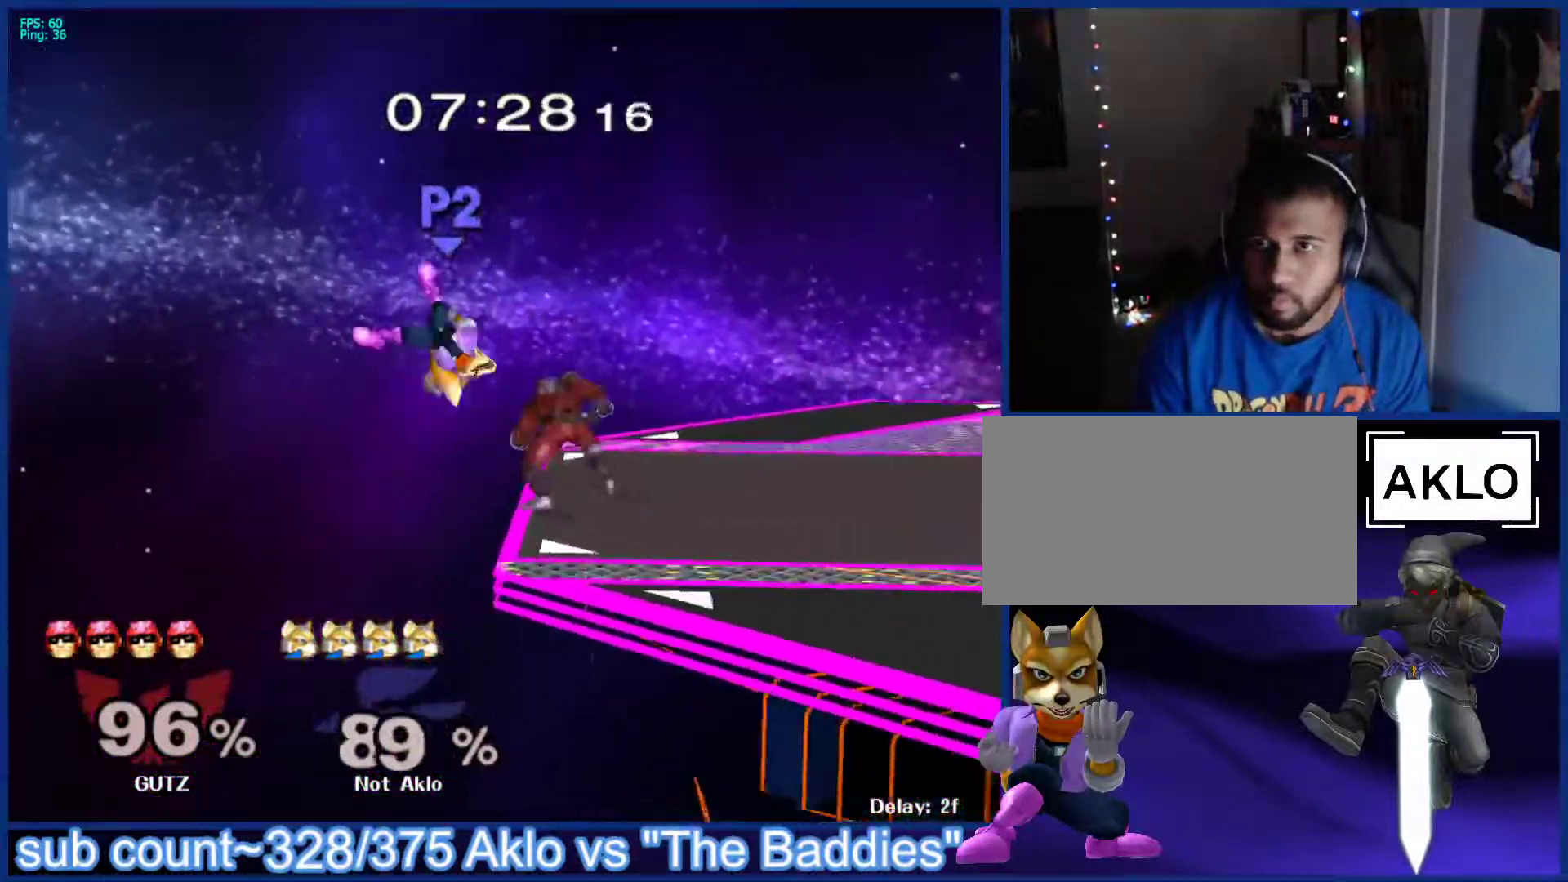
{"buttons": [], "left_stick": "right", "right_stick": "center", "events": [[433, "left_stick", "right"]]}
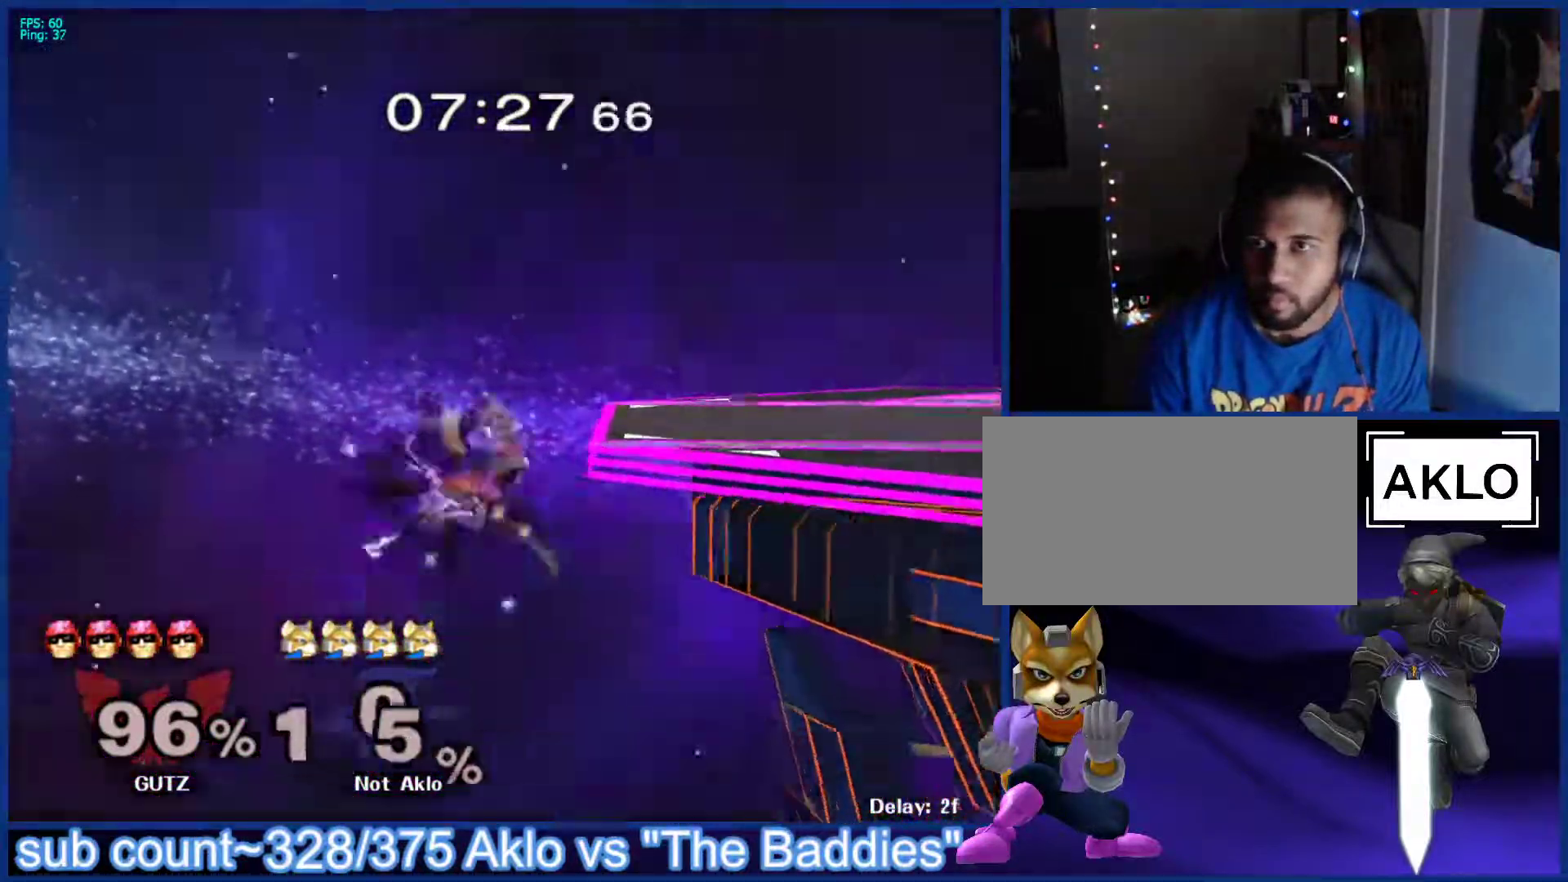
{"buttons": [], "left_stick": "down-left", "right_stick": "center", "events": [[50, "left_stick", "up"], [150, "left_stick", "up-right"], [383, "R1", "down"], [383, "left_stick", "down-right"], [450, "R1", "up"], [450, "left_stick", "down-left"]]}
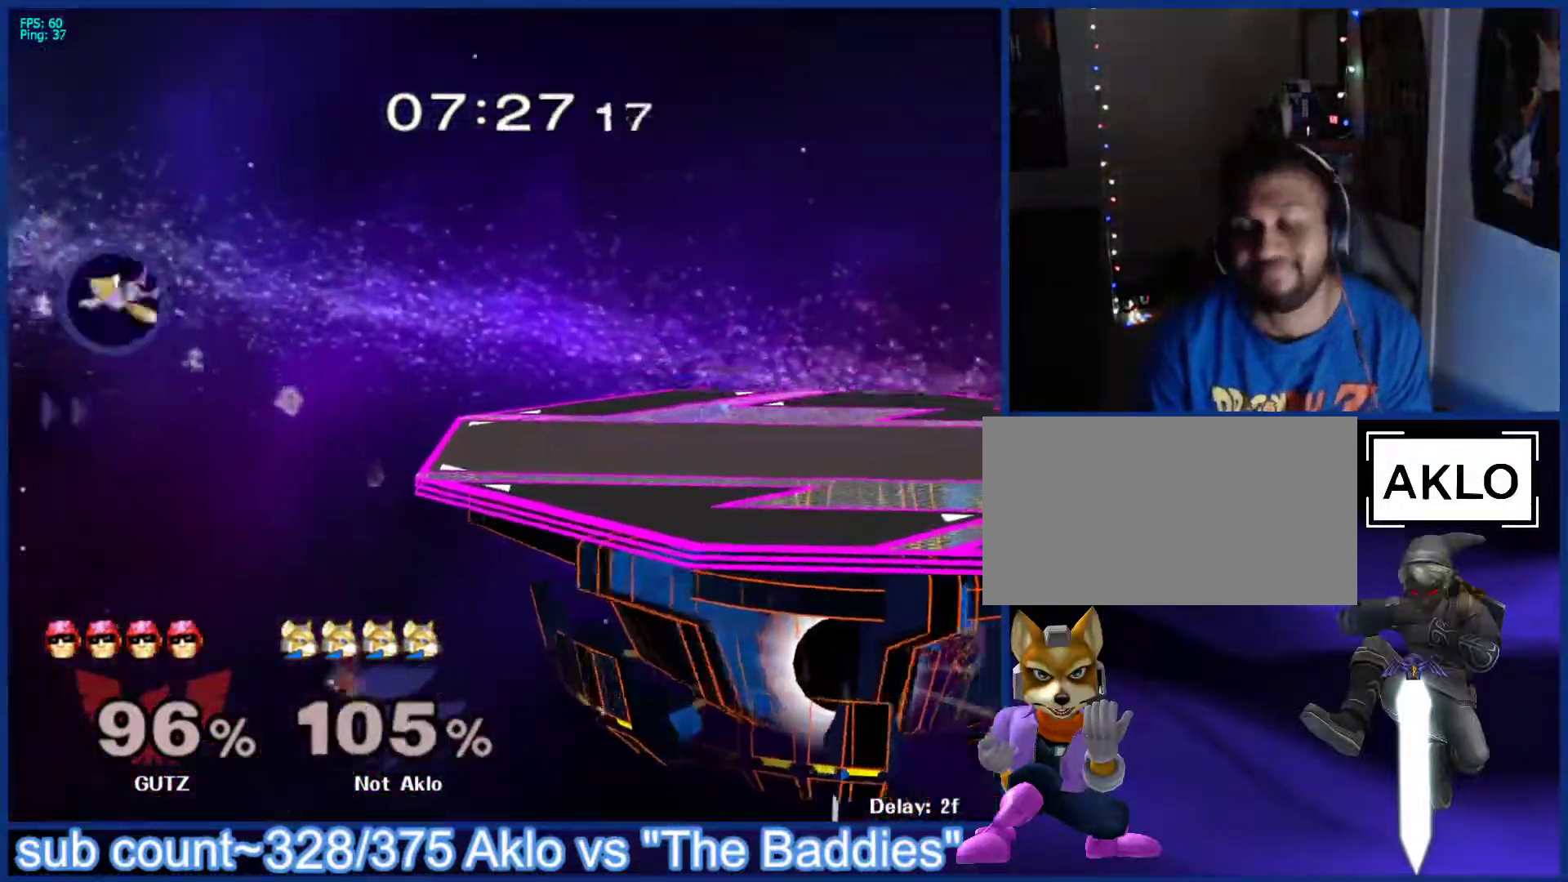
{"buttons": [], "left_stick": "center", "right_stick": "center", "events": [[33, "left_stick", "up-left"], [100, "left_stick", "down-left"], [217, "left_stick", "up-left"], [267, "left_stick", "center"]]}
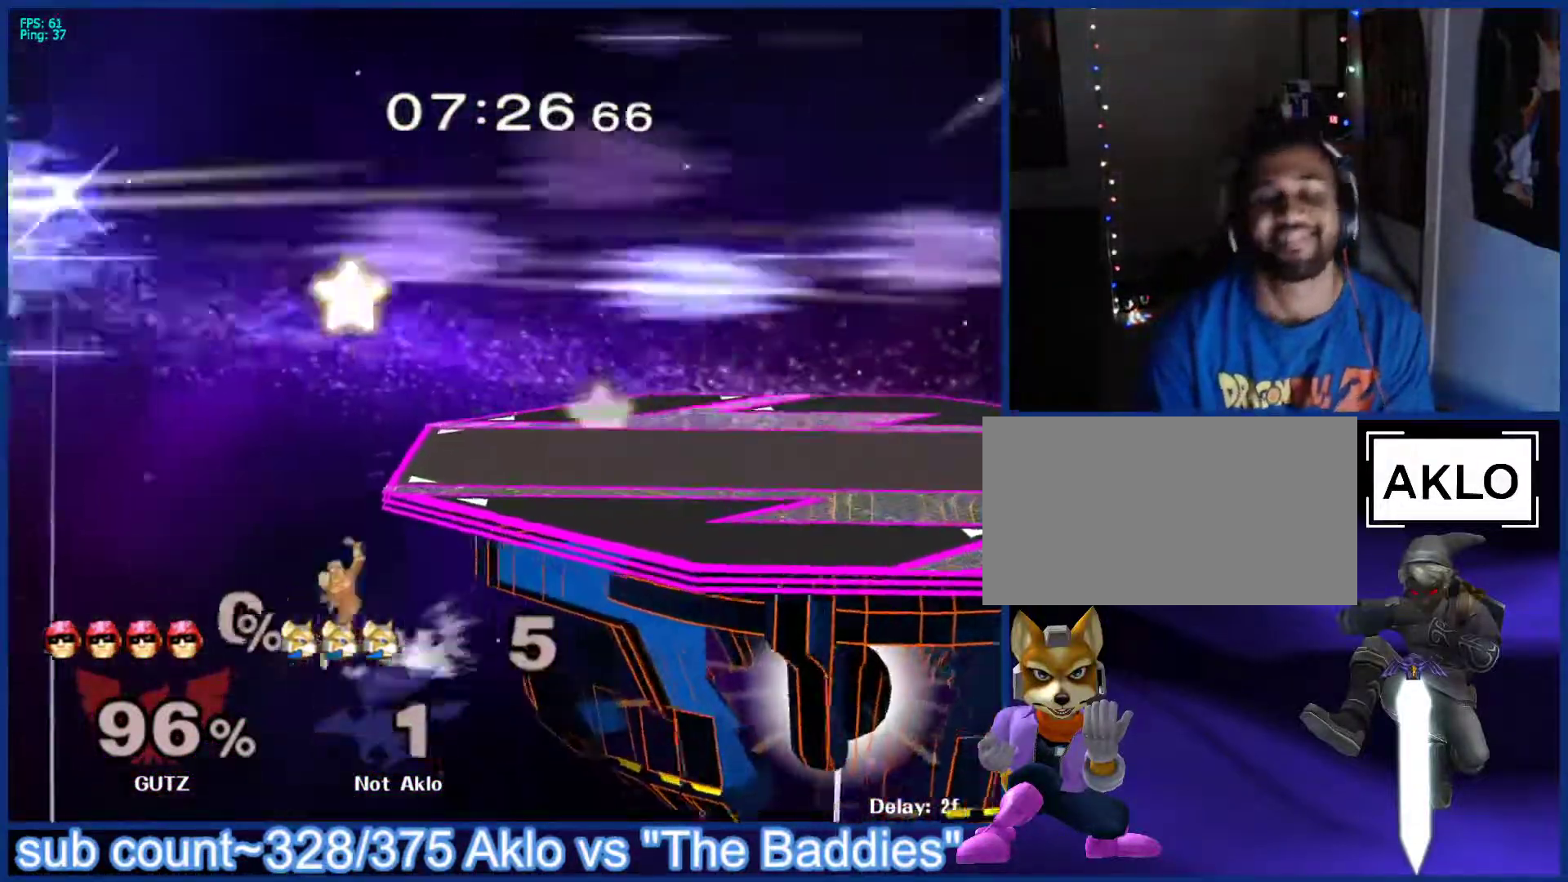
{"buttons": [], "left_stick": "up-left", "right_stick": "center", "events": [[233, "left_stick", "up"], [250, "R1", "down"], [350, "R1", "up"], [367, "left_stick", "down-right"], [433, "left_stick", "down-left"], [483, "left_stick", "up-left"]]}
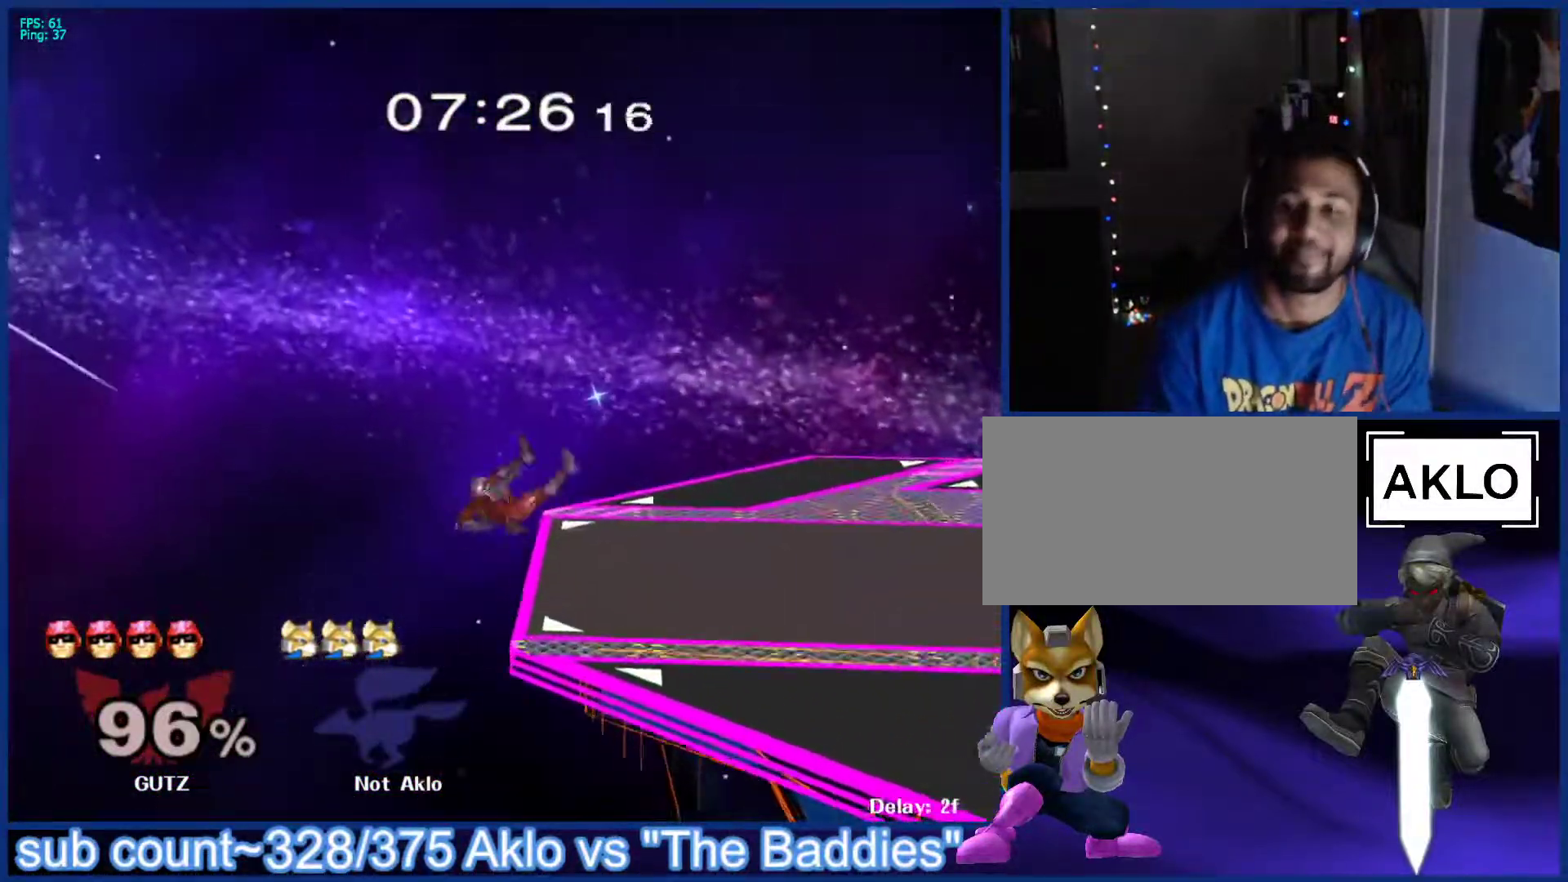
{"buttons": ["R1"], "left_stick": "center", "right_stick": "center", "events": [[50, "left_stick", "down"], [150, "left_stick", "up-left"], [233, "left_stick", "down-left"], [450, "R1", "down"], [450, "left_stick", "center"]]}
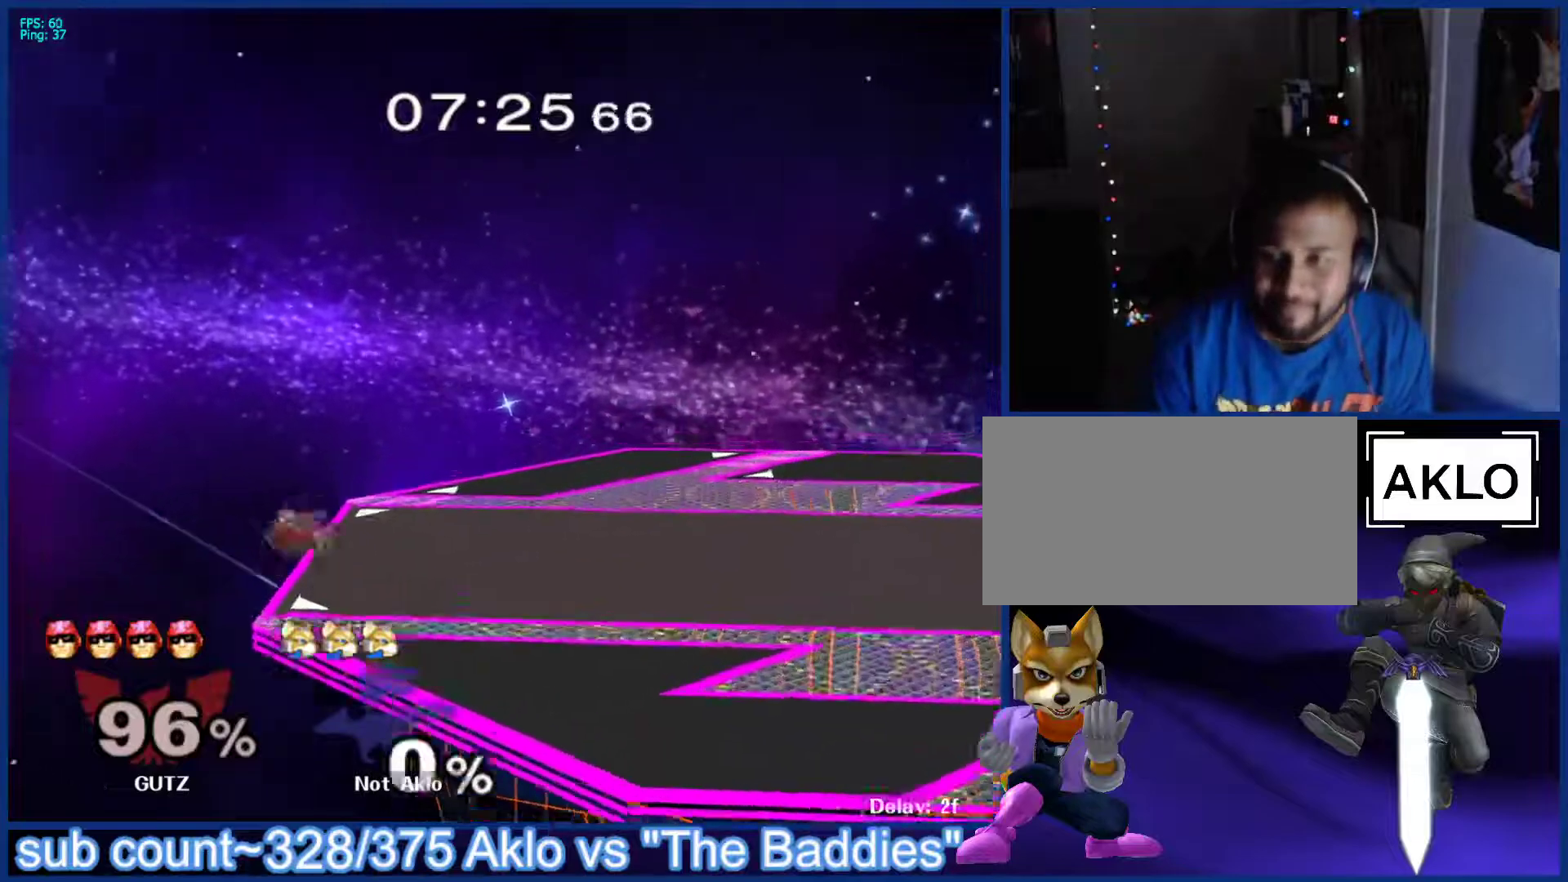
{"buttons": [], "left_stick": "center", "right_stick": "center", "events": [[17, "L1", "down"], [17, "R1", "up"], [117, "L1", "up"], [133, "R1", "down"], [183, "L1", "down"], [200, "R1", "up"], [283, "L1", "up"]]}